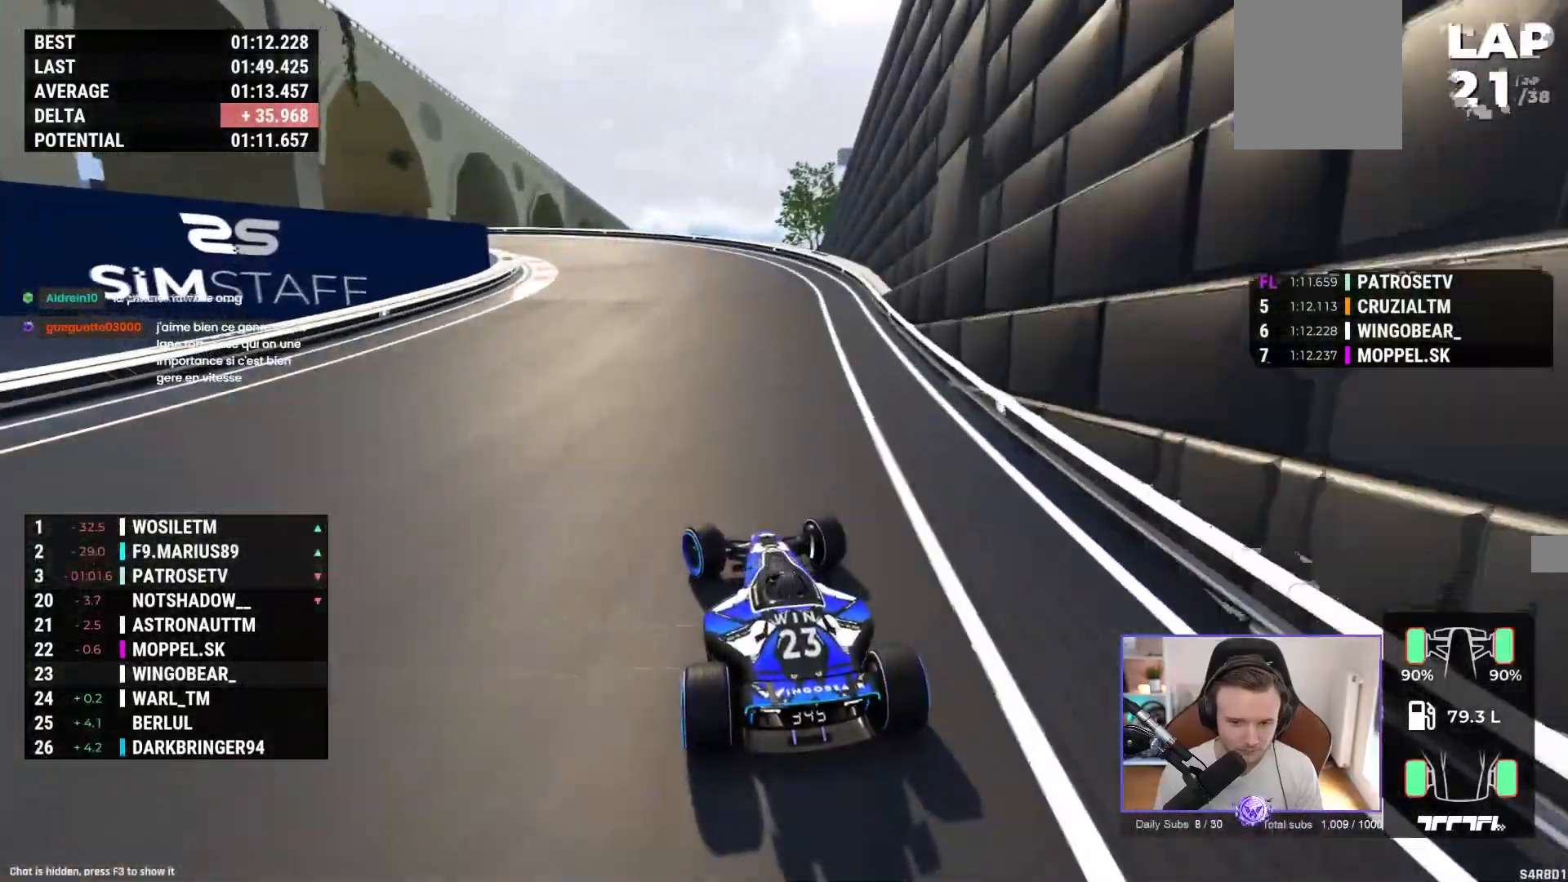
Gameplay with a controller (Xbox layout); each line is a JSON object with the inputs held at the frame after it. "events" lists button and stick changes between this image and that frame as [ms after this image, input, new state], when the widget could be followed in between. Not read: right_stick.
{"buttons": ["A"], "left_stick": "left", "events": []}
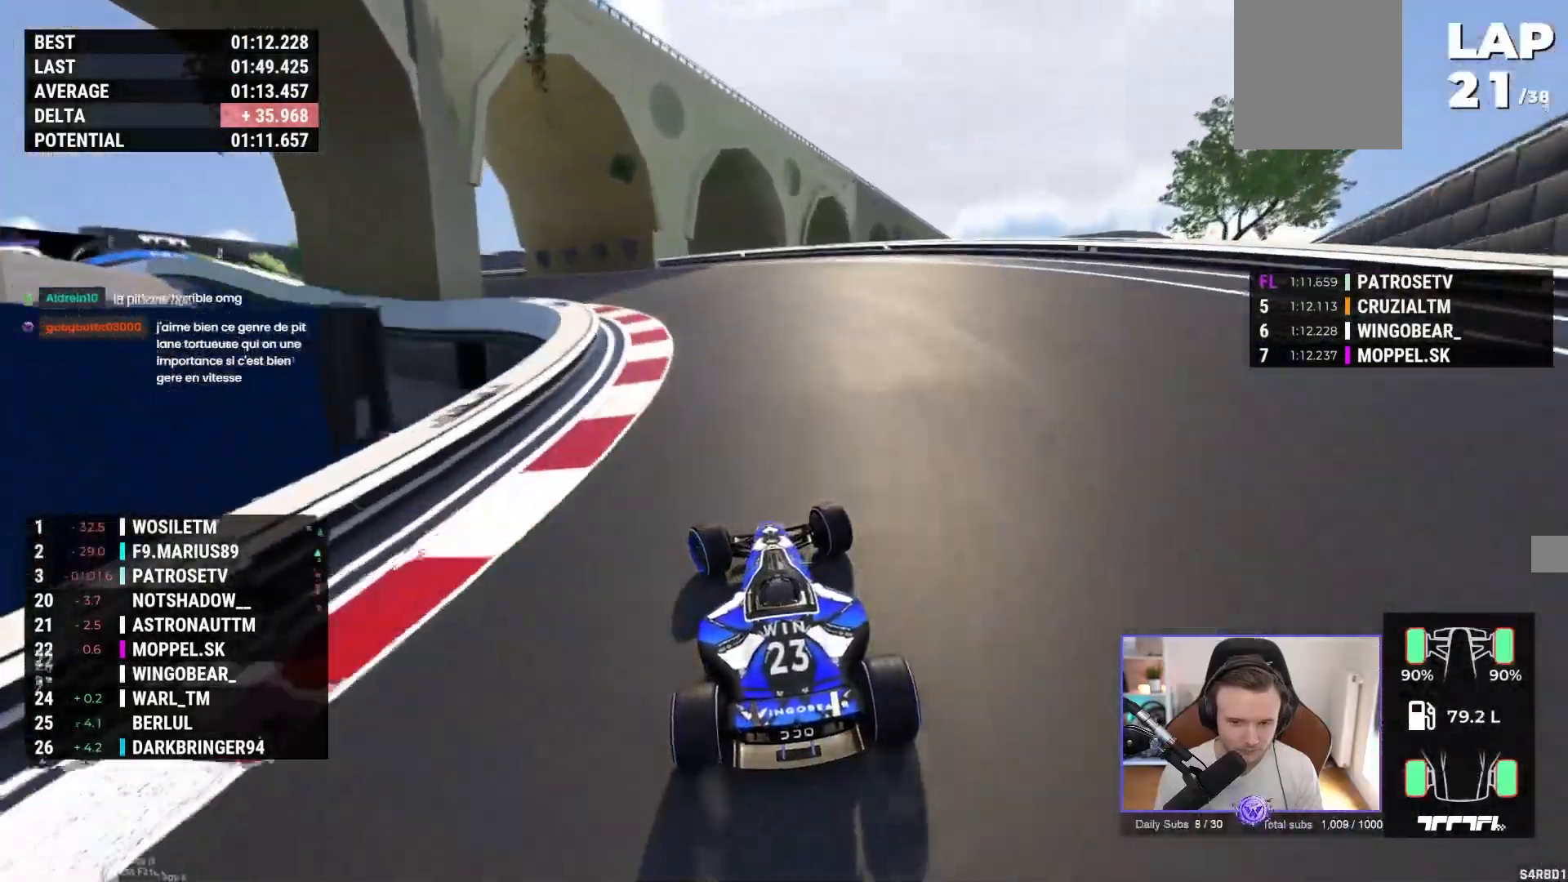
{"buttons": ["A"], "left_stick": "left", "events": [[33, "A", "up"], [117, "A", "down"]]}
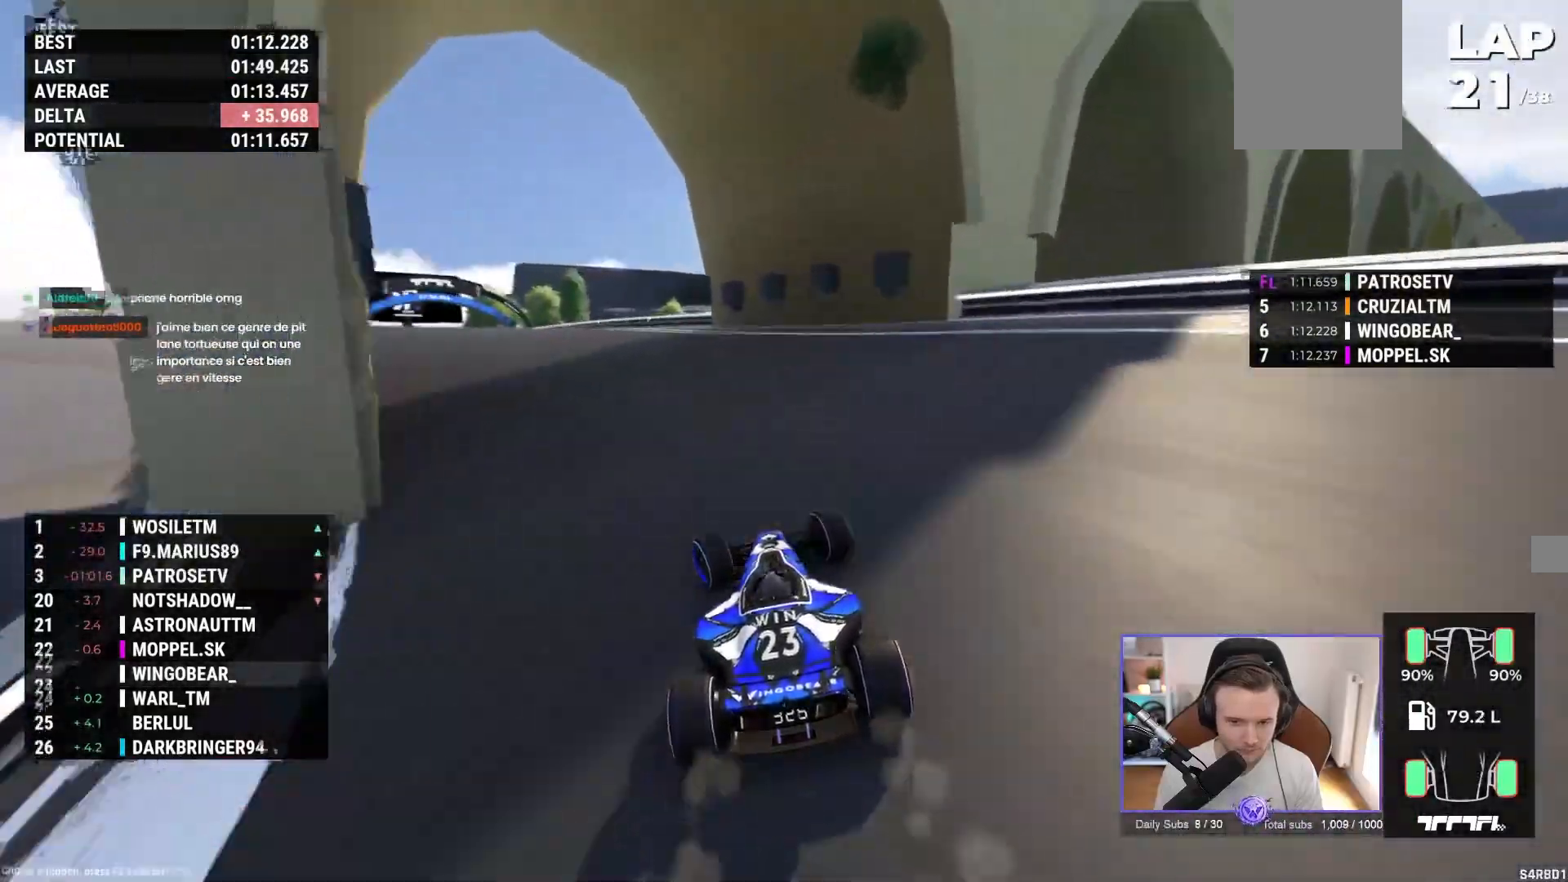
{"buttons": ["A"], "left_stick": "left", "events": [[367, "A", "up"], [433, "A", "down"]]}
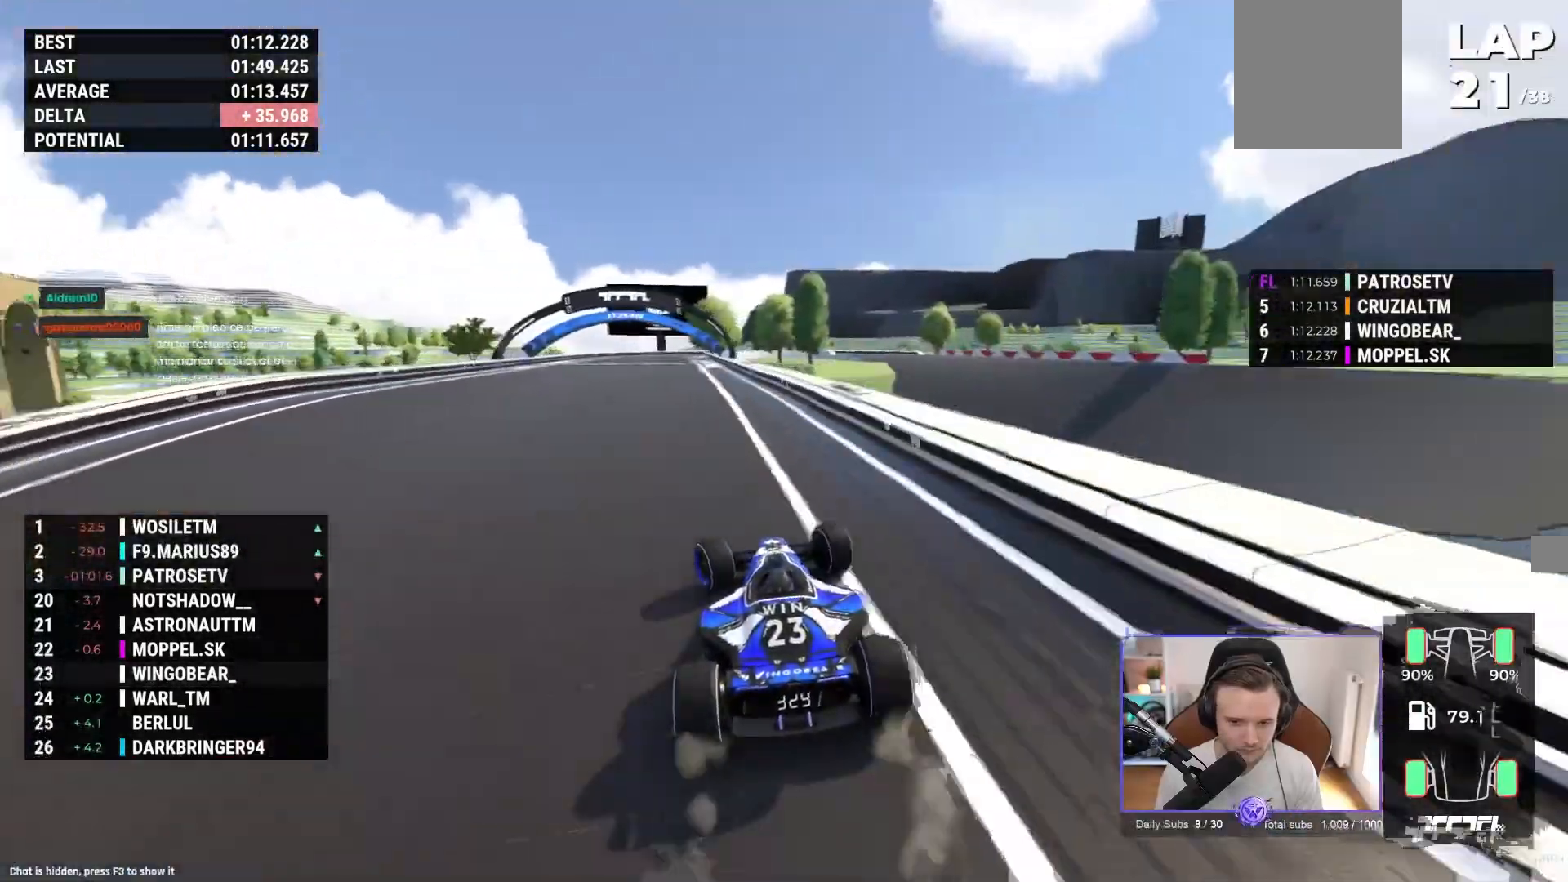
{"buttons": ["A"], "left_stick": "right", "events": [[333, "left_stick", "up-right"], [400, "left_stick", "right"]]}
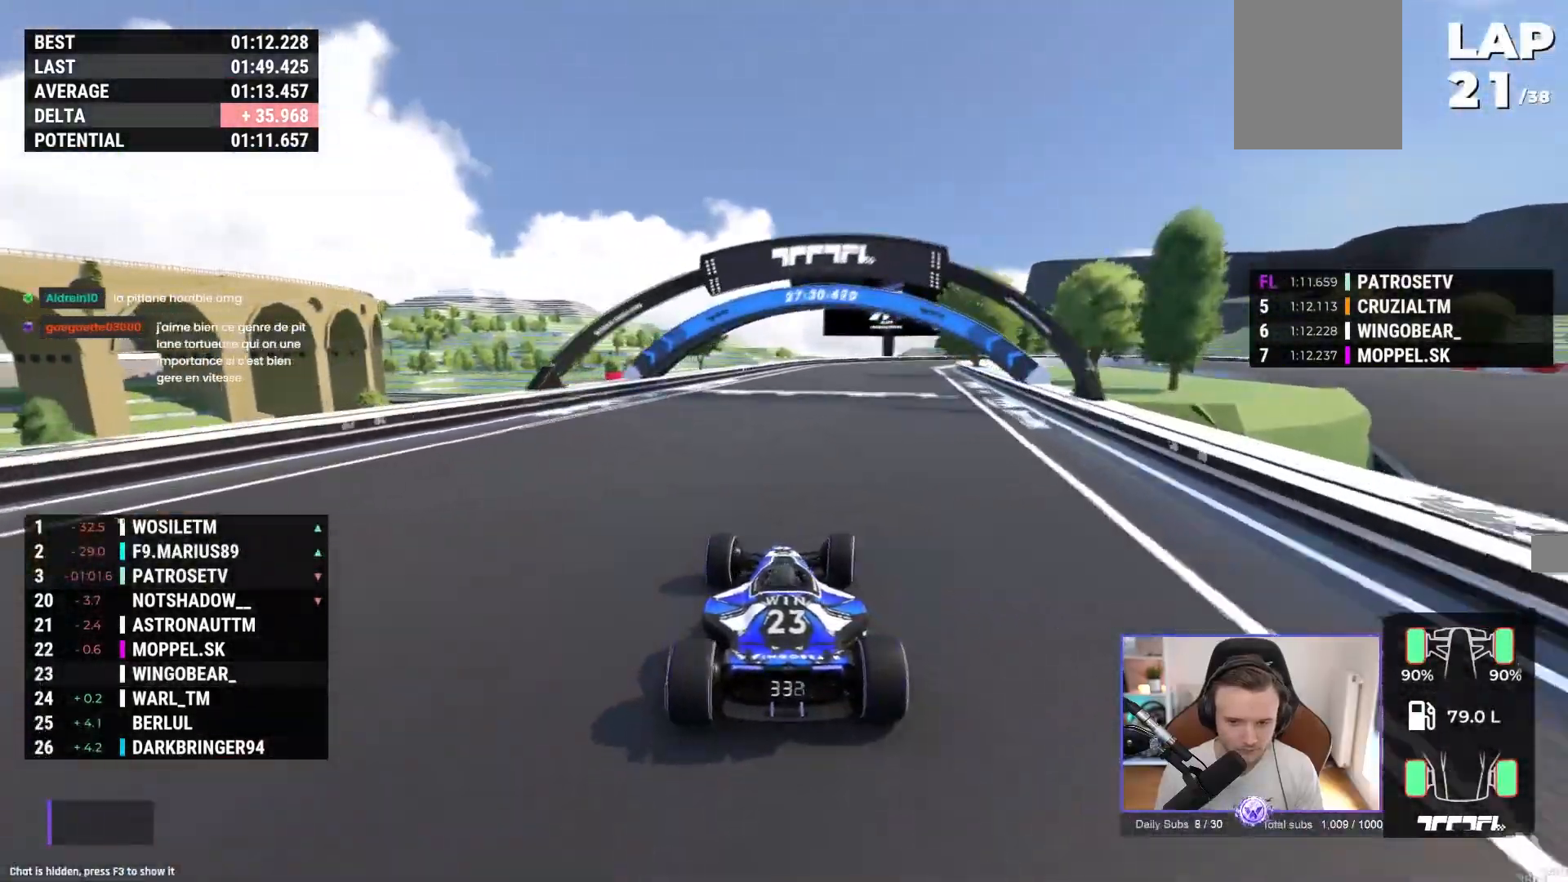
{"buttons": ["R1"], "left_stick": "right", "events": [[317, "R1", "down"], [500, "A", "up"]]}
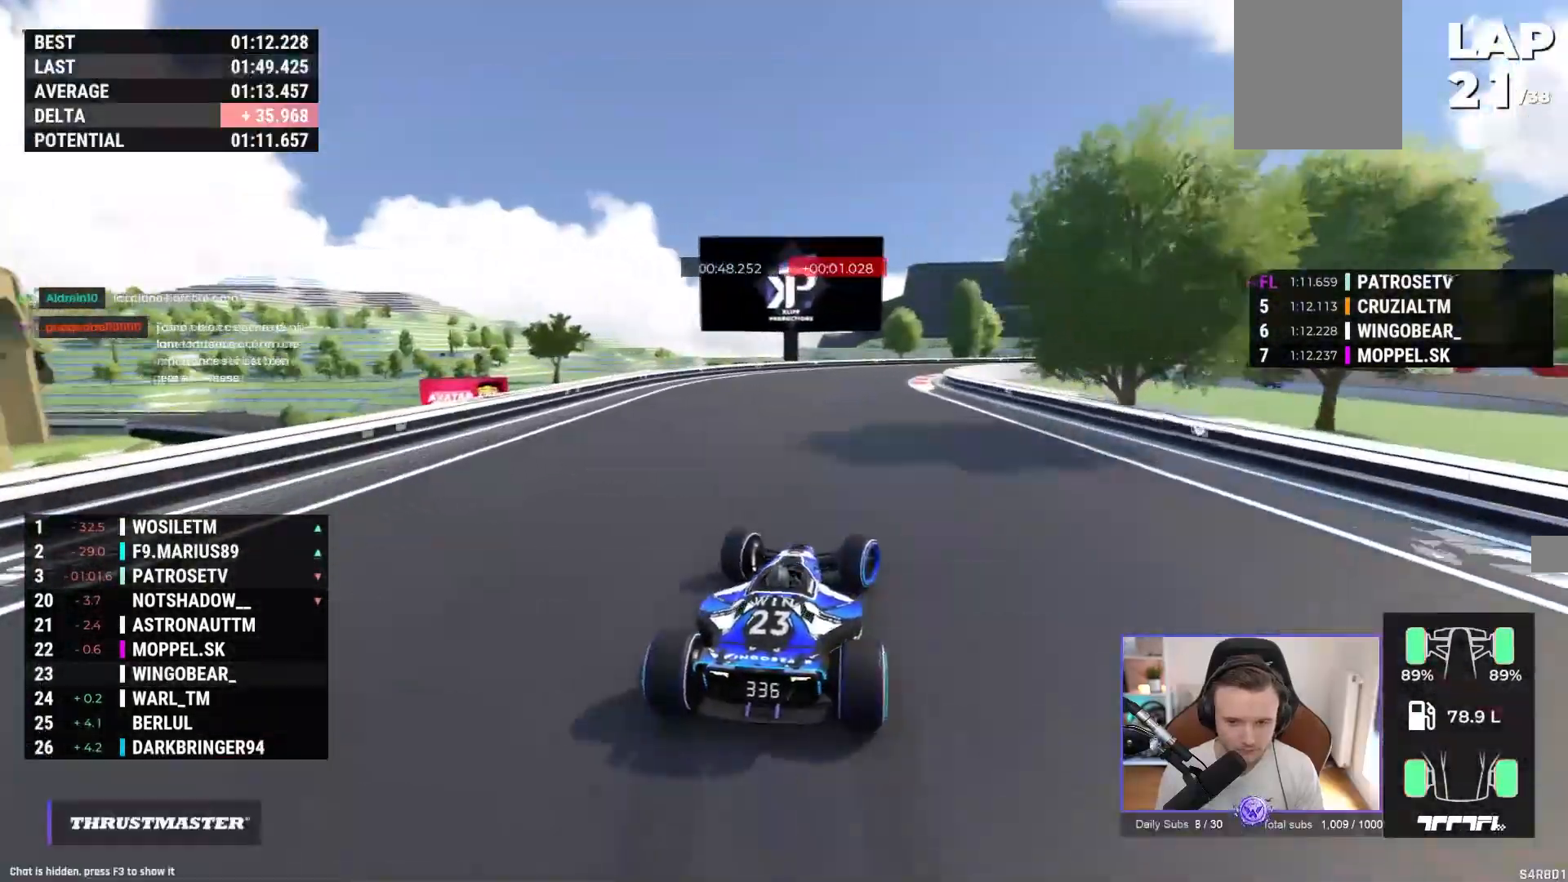
{"buttons": ["A", "R1"], "left_stick": "right", "events": [[250, "A", "down"], [367, "A", "up"], [417, "A", "down"]]}
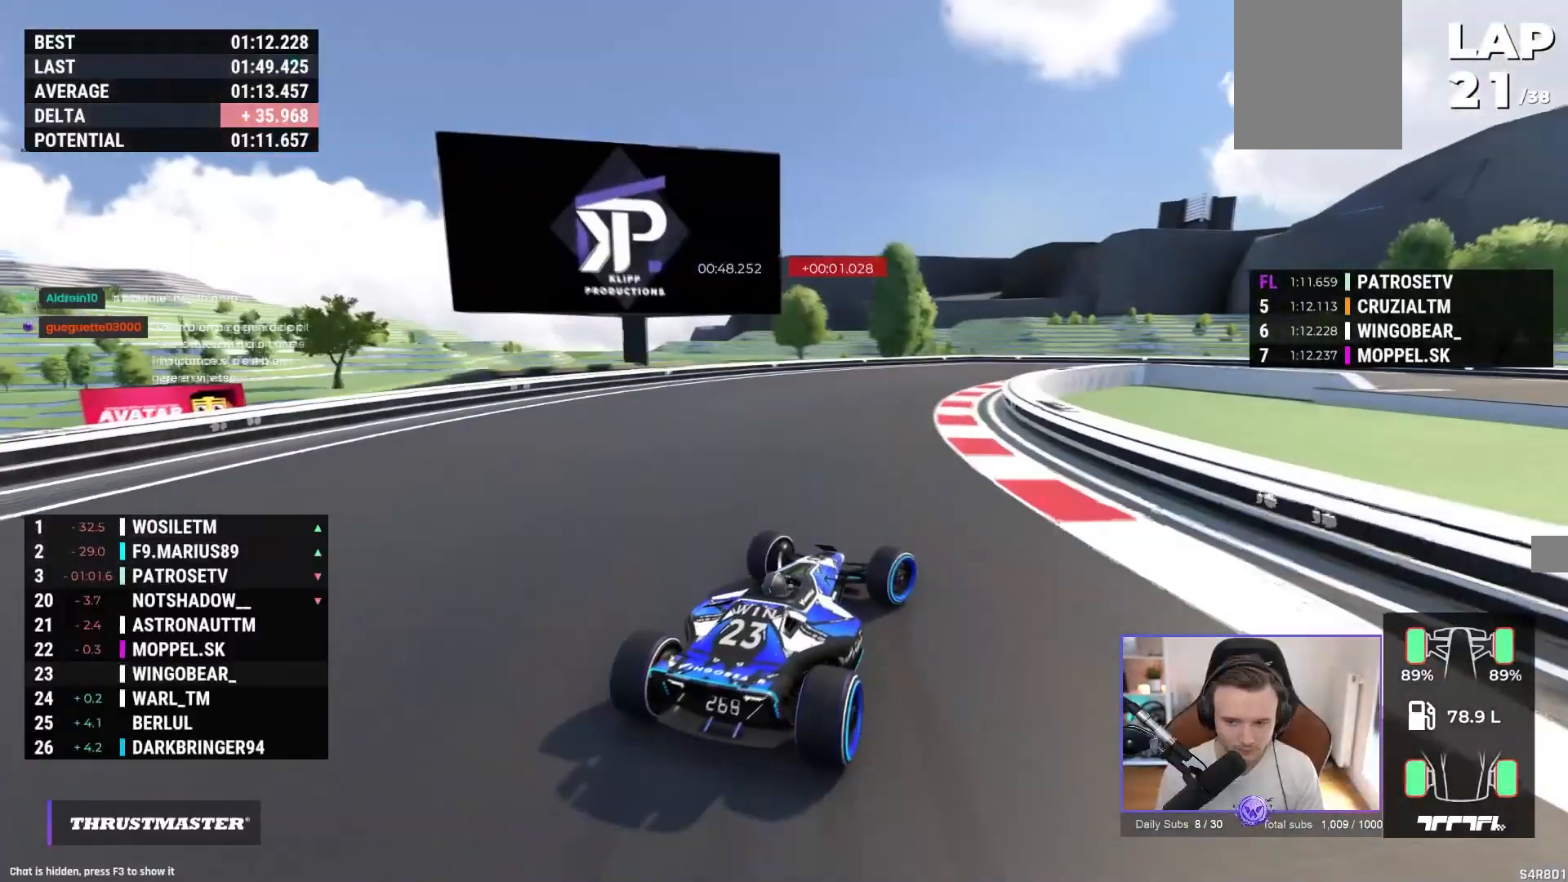
{"buttons": ["R1"], "left_stick": "right", "events": [[433, "A", "up"]]}
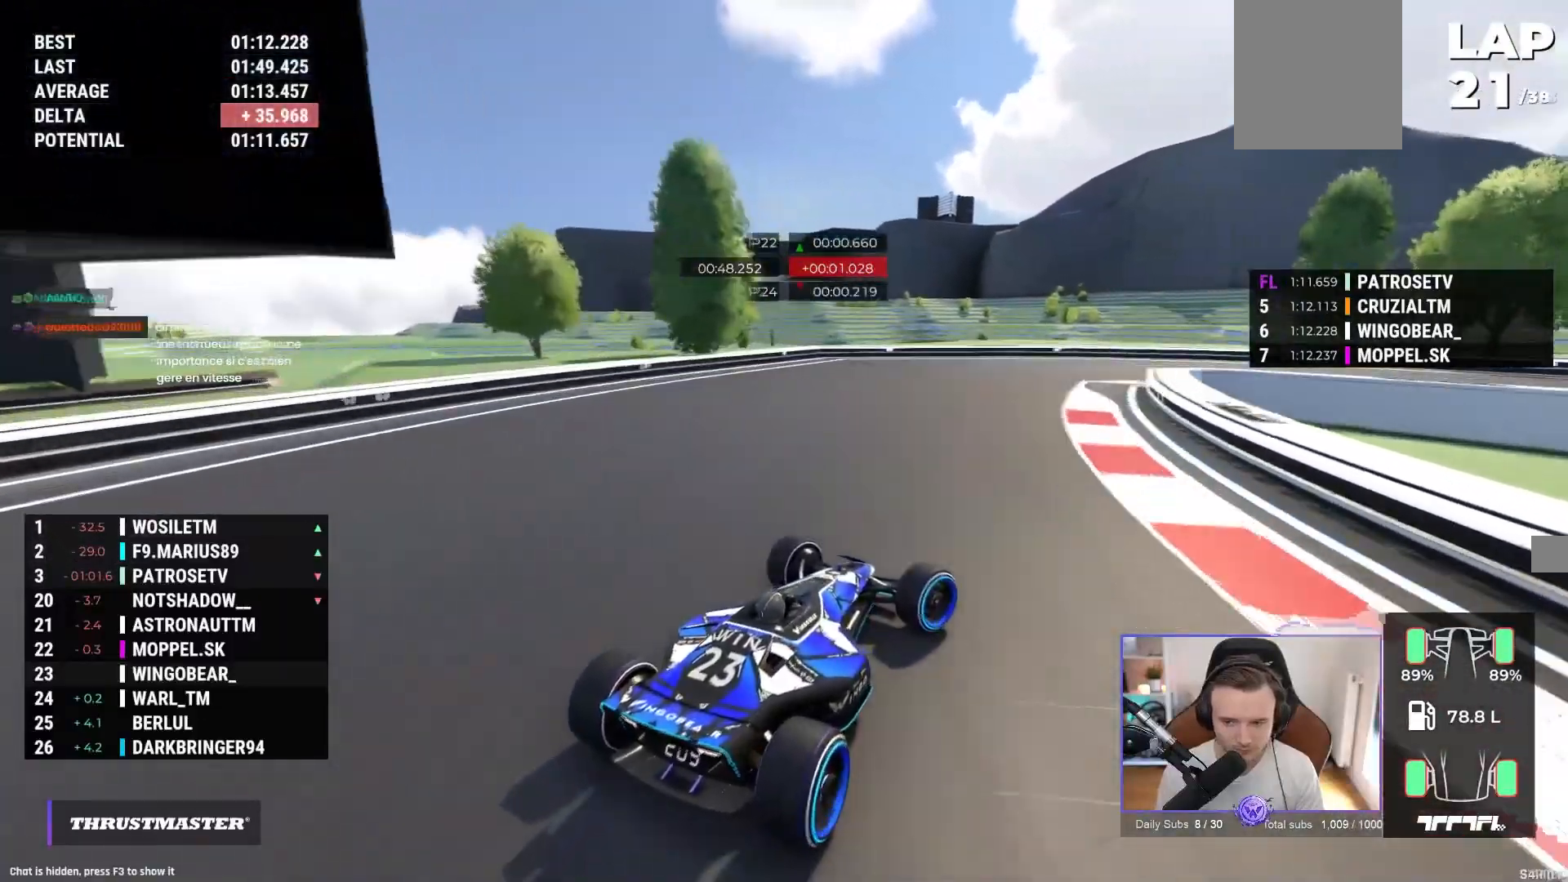
{"buttons": ["A", "R1"], "left_stick": "right", "events": [[67, "A", "down"], [117, "R1", "up"], [283, "A", "up"], [350, "A", "down"], [450, "R1", "down"]]}
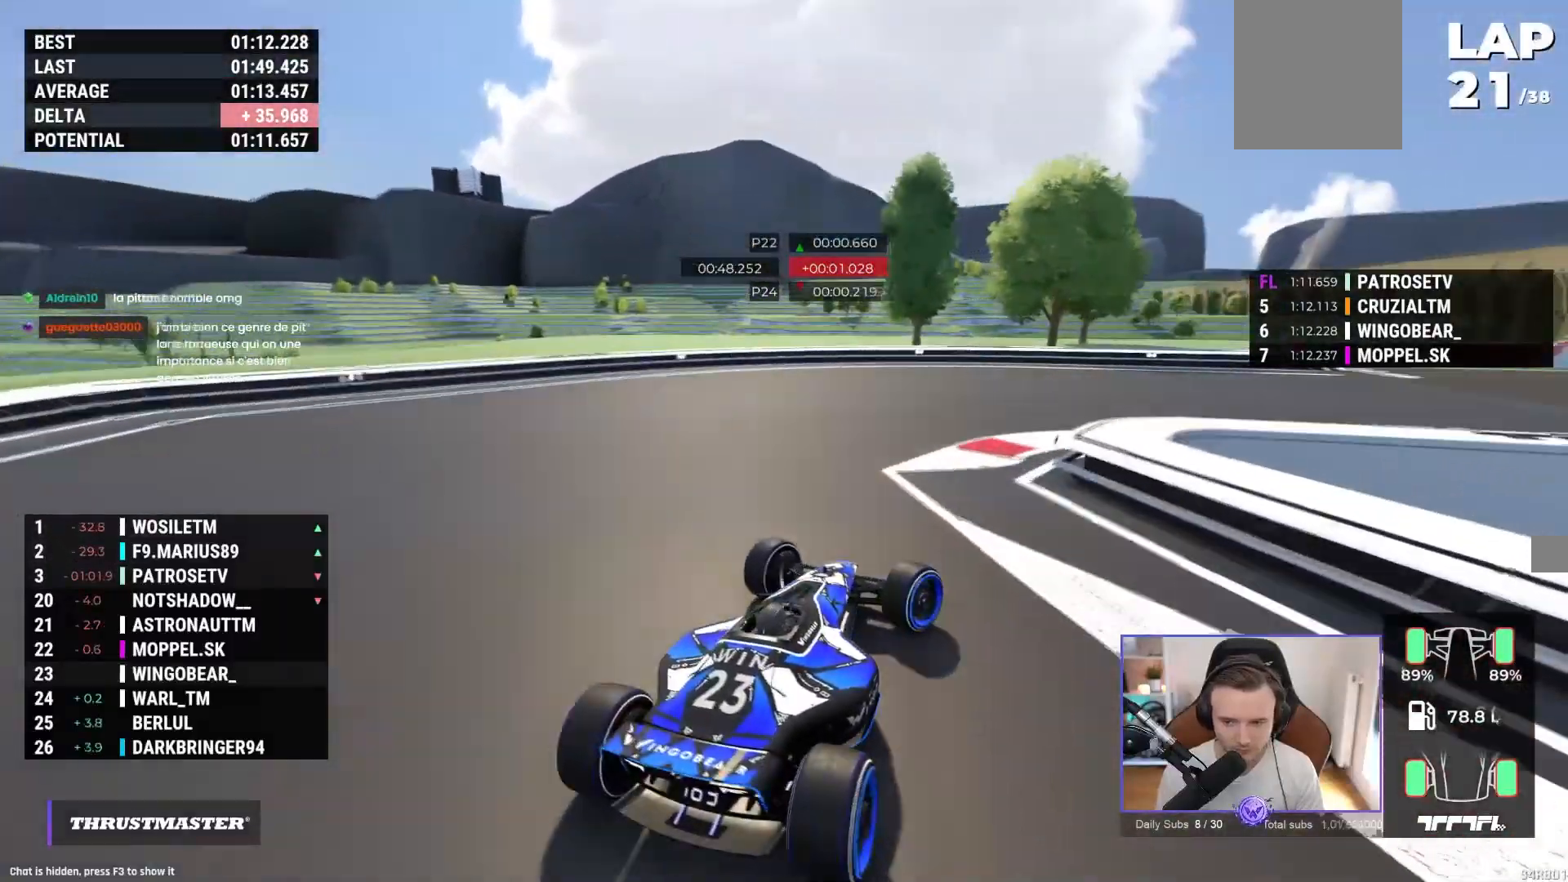
{"buttons": ["A"], "left_stick": "right", "events": [[83, "R1", "up"]]}
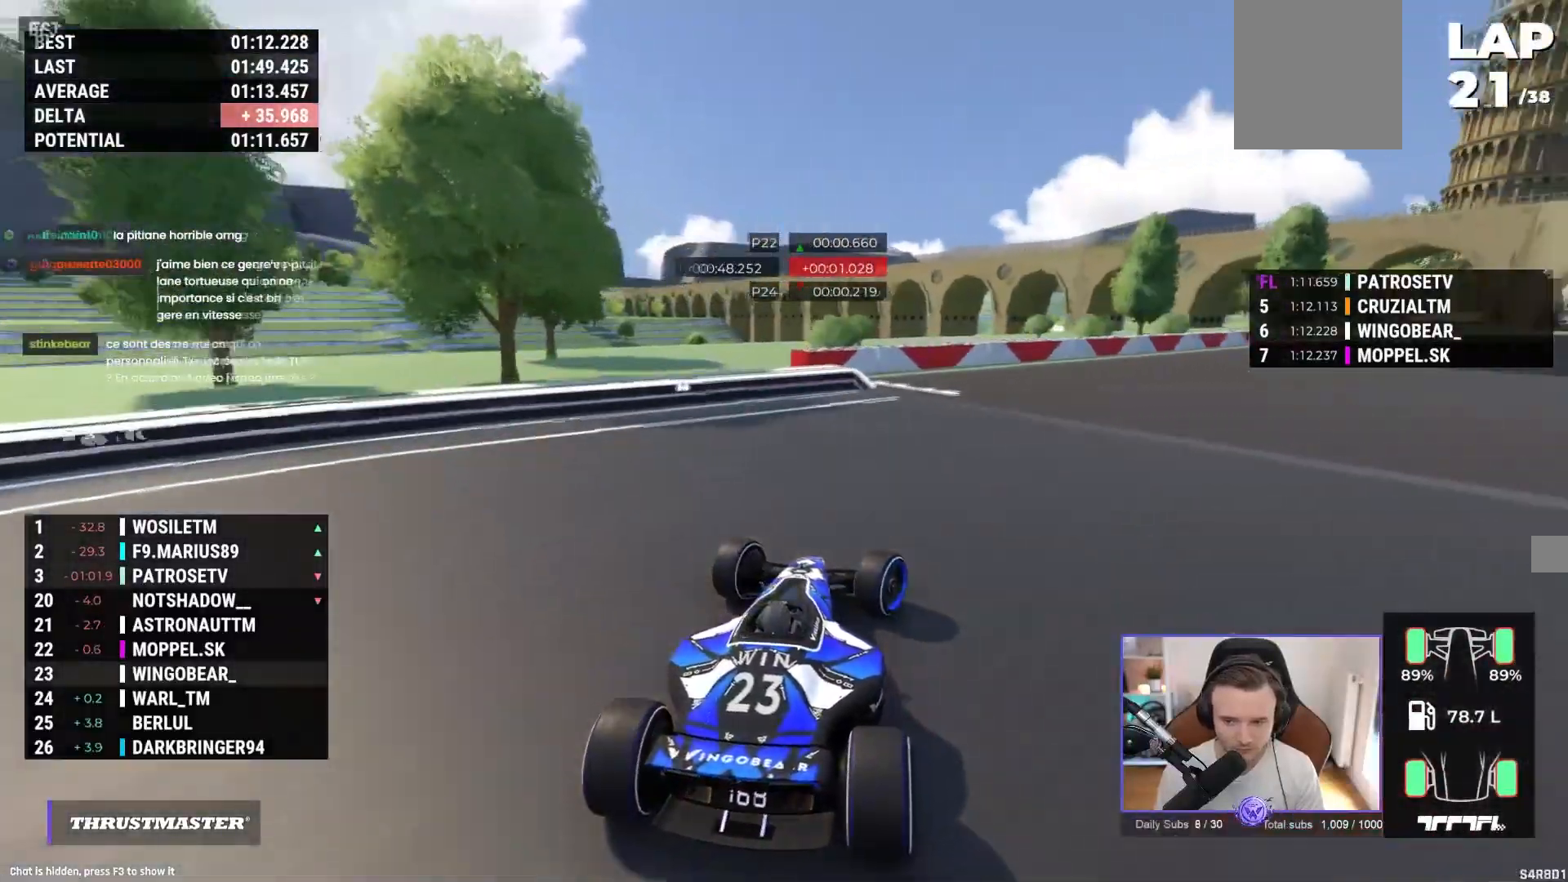
{"buttons": ["A"], "left_stick": "right", "events": []}
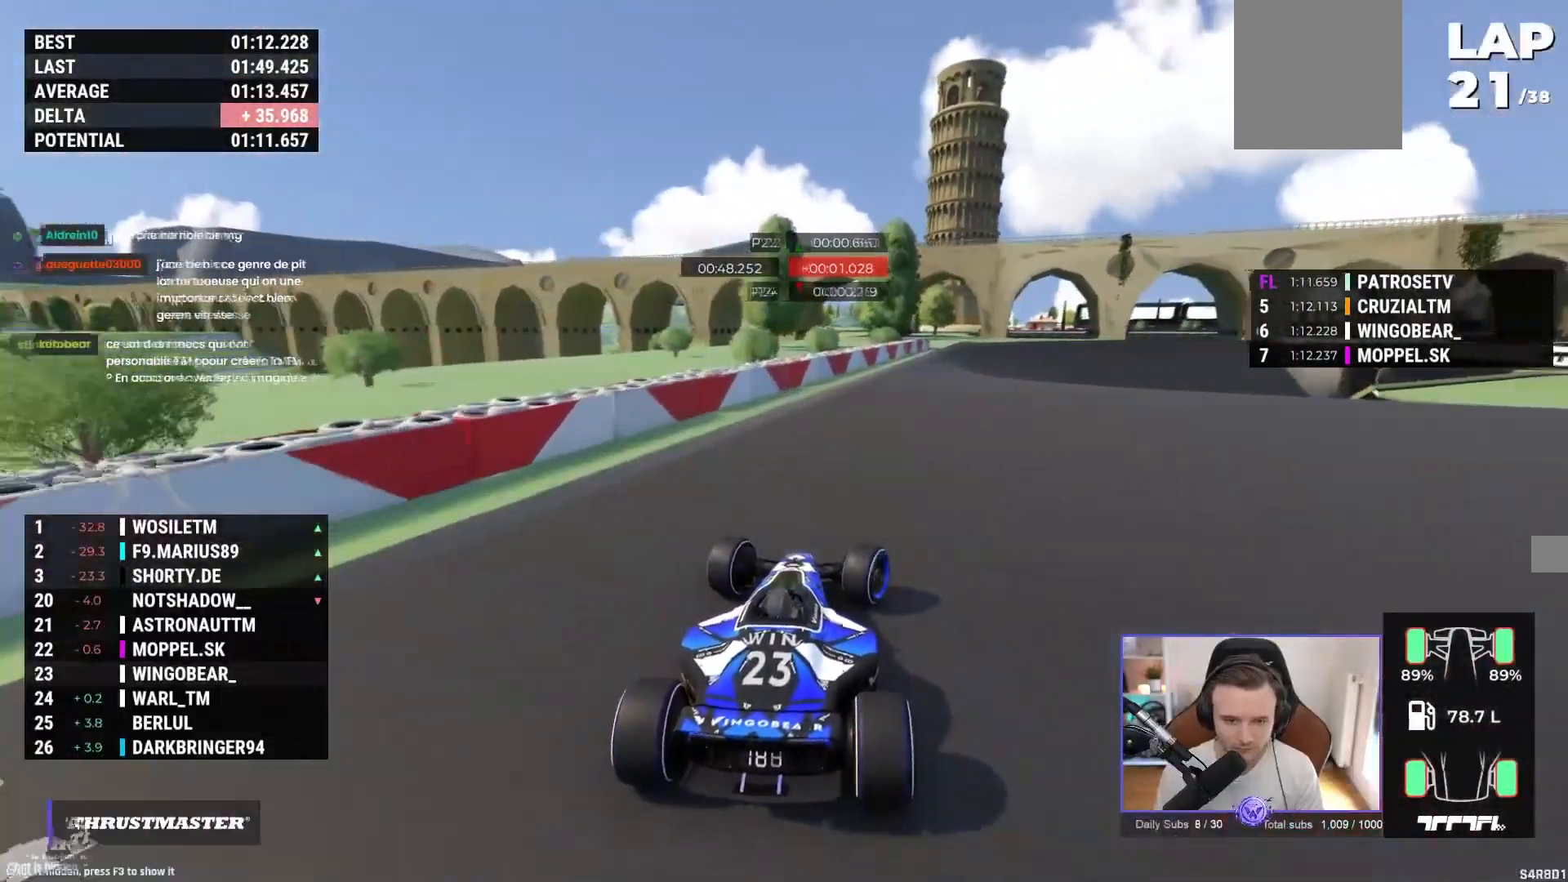
{"buttons": ["A"], "left_stick": "right", "events": [[83, "left_stick", "center"], [183, "left_stick", "right"], [283, "left_stick", "center"], [500, "left_stick", "right"]]}
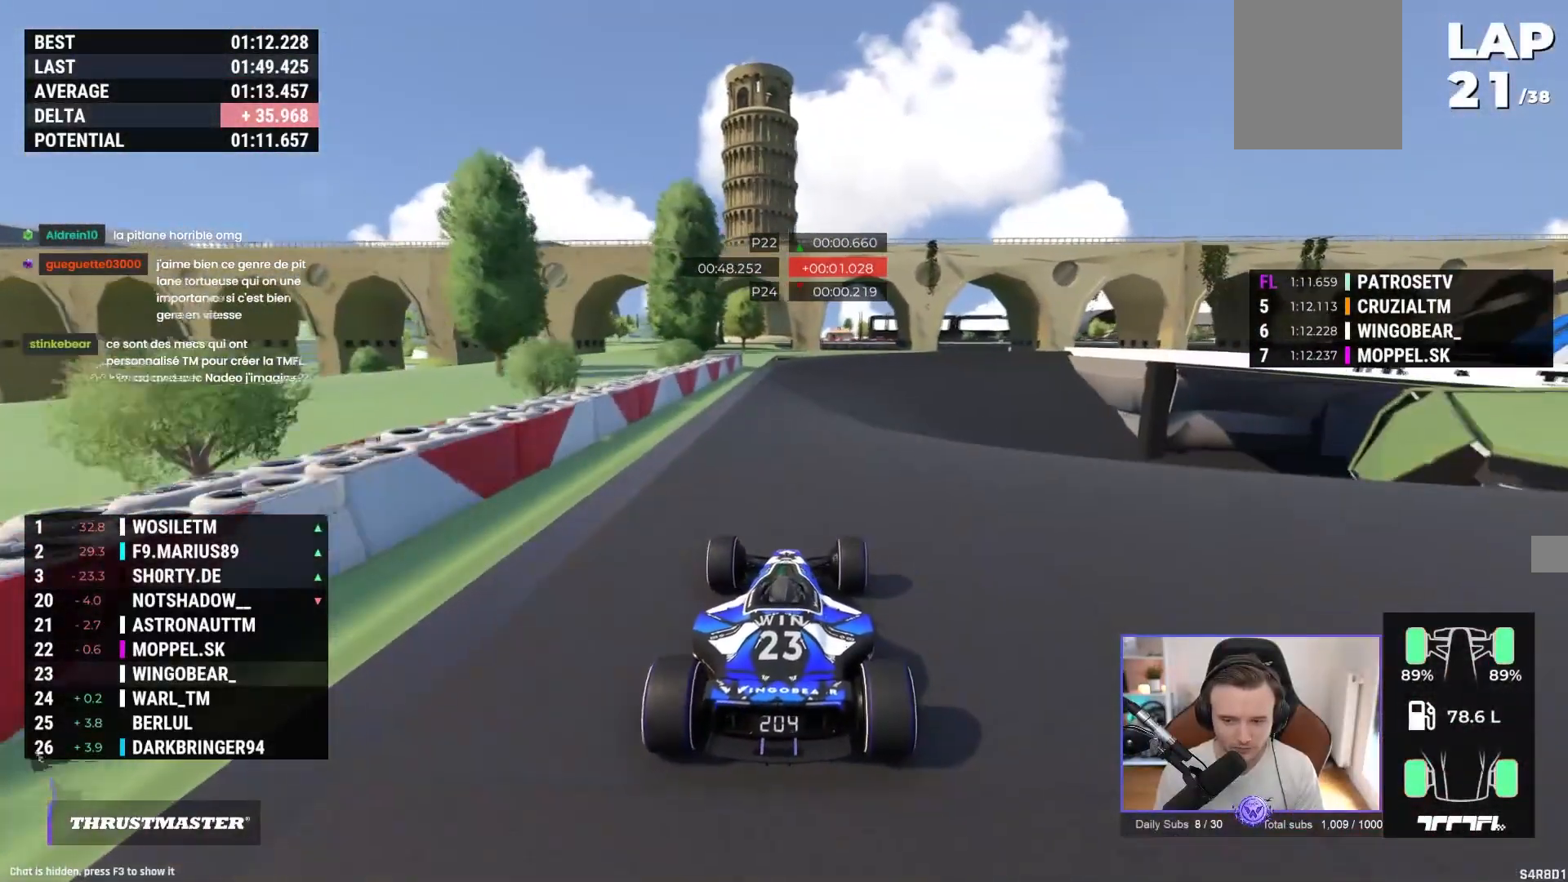
{"buttons": ["A"], "left_stick": "right", "events": [[100, "left_stick", "center"], [267, "left_stick", "right"]]}
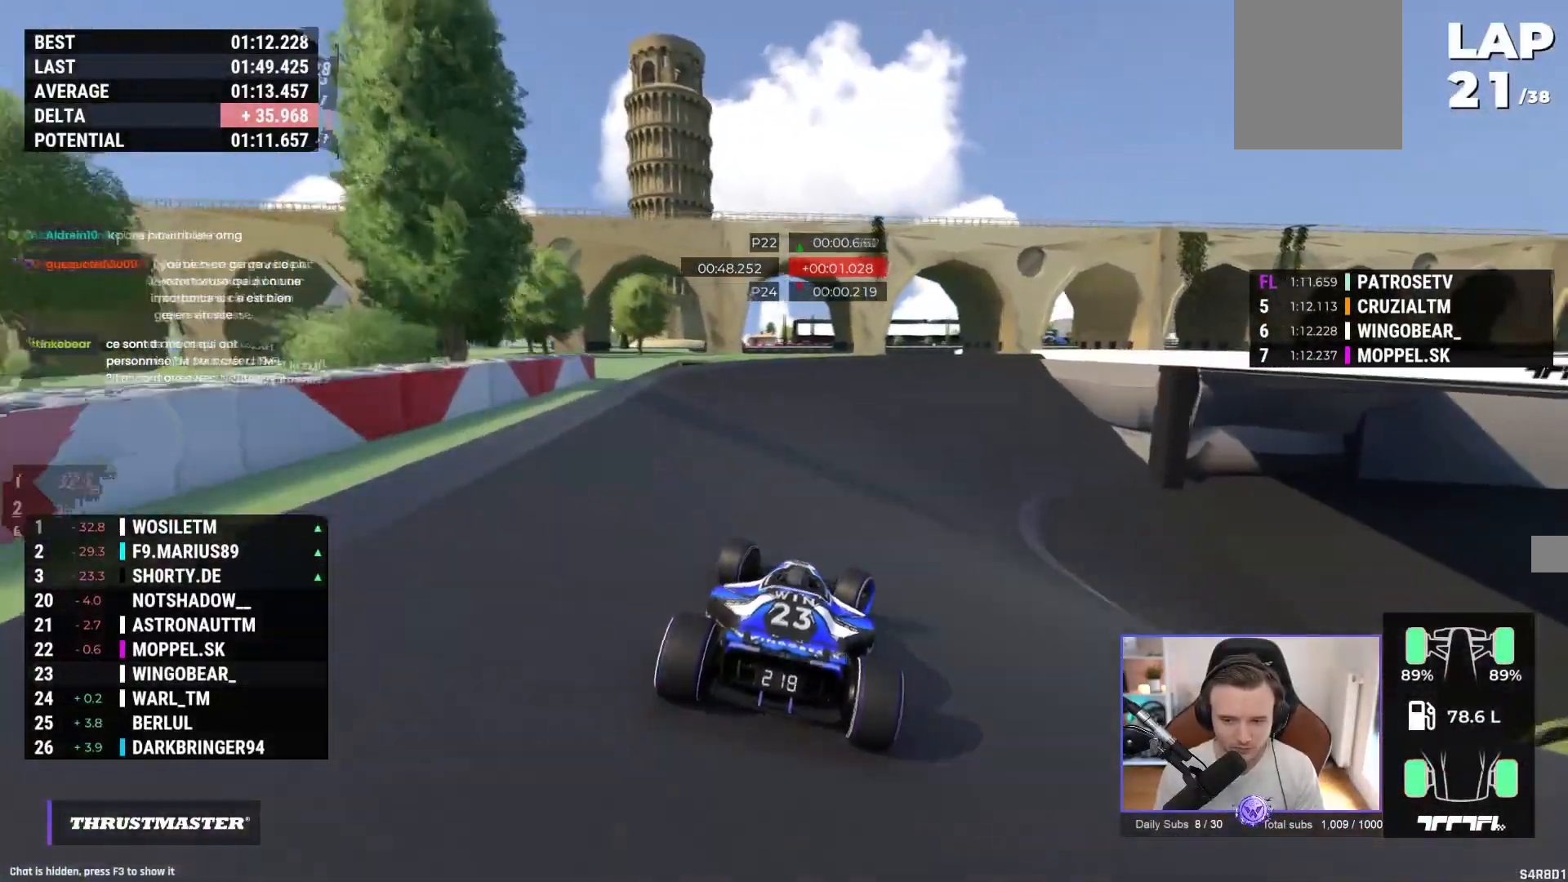
{"buttons": ["A"], "left_stick": "right", "events": []}
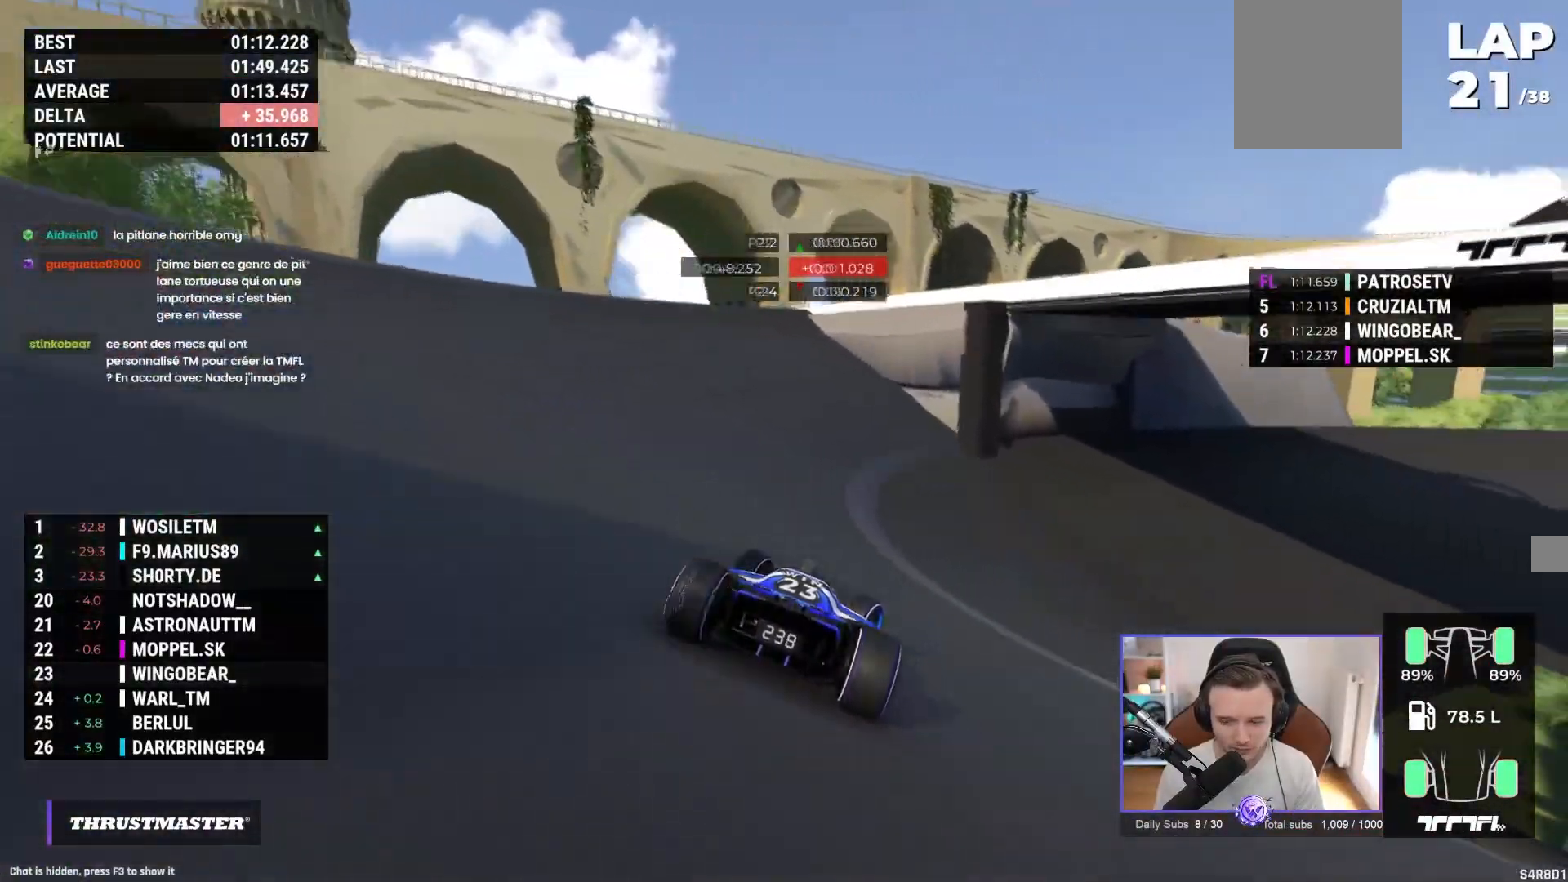
{"buttons": ["A"], "left_stick": "right", "events": []}
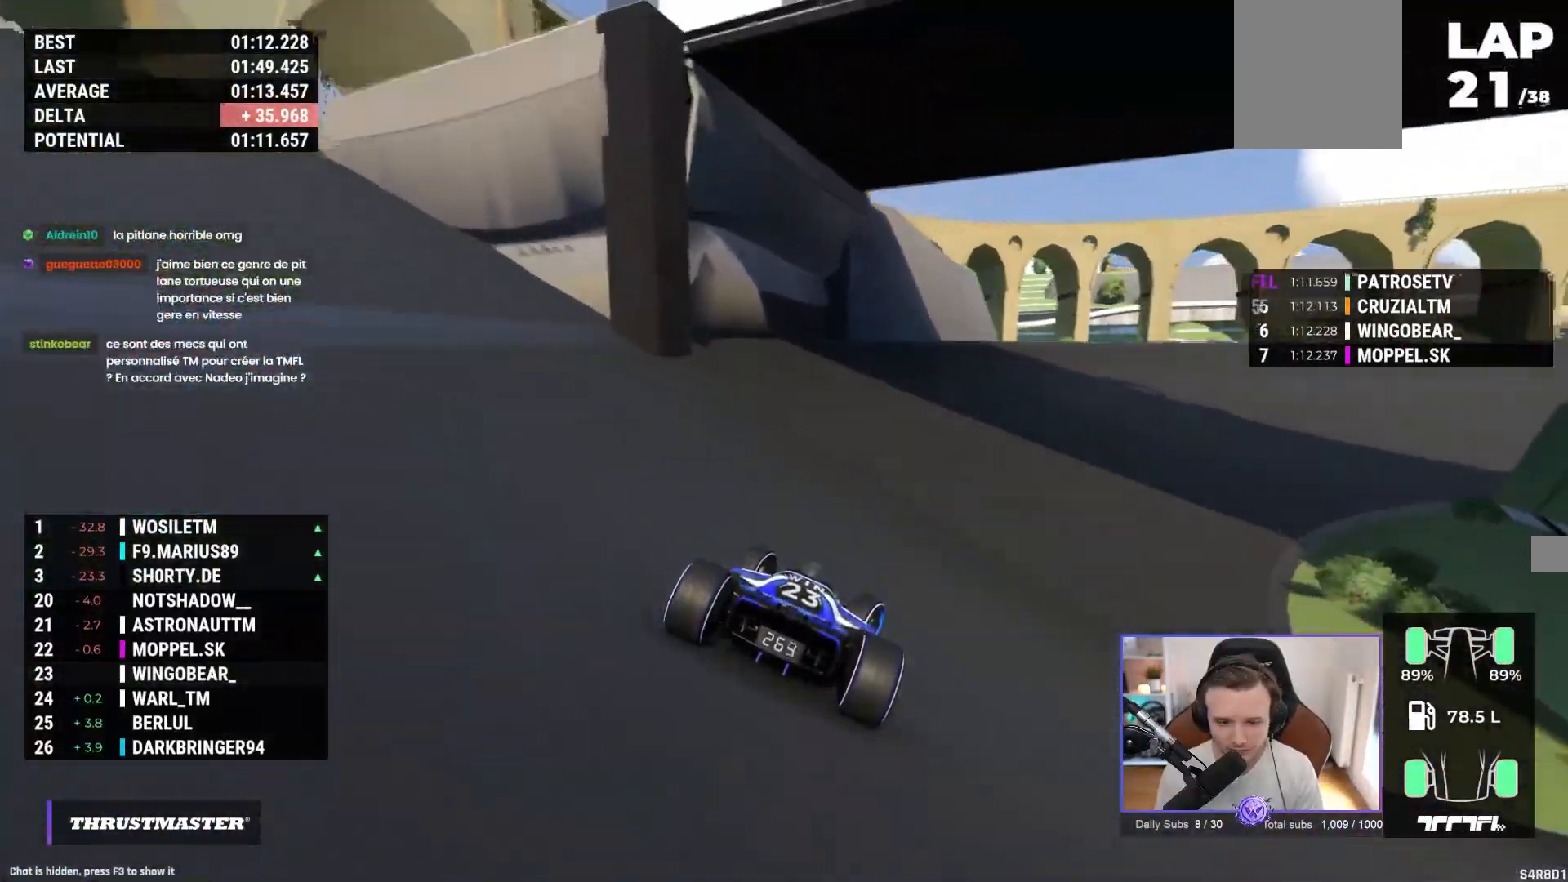
{"buttons": ["A"], "left_stick": "right", "events": []}
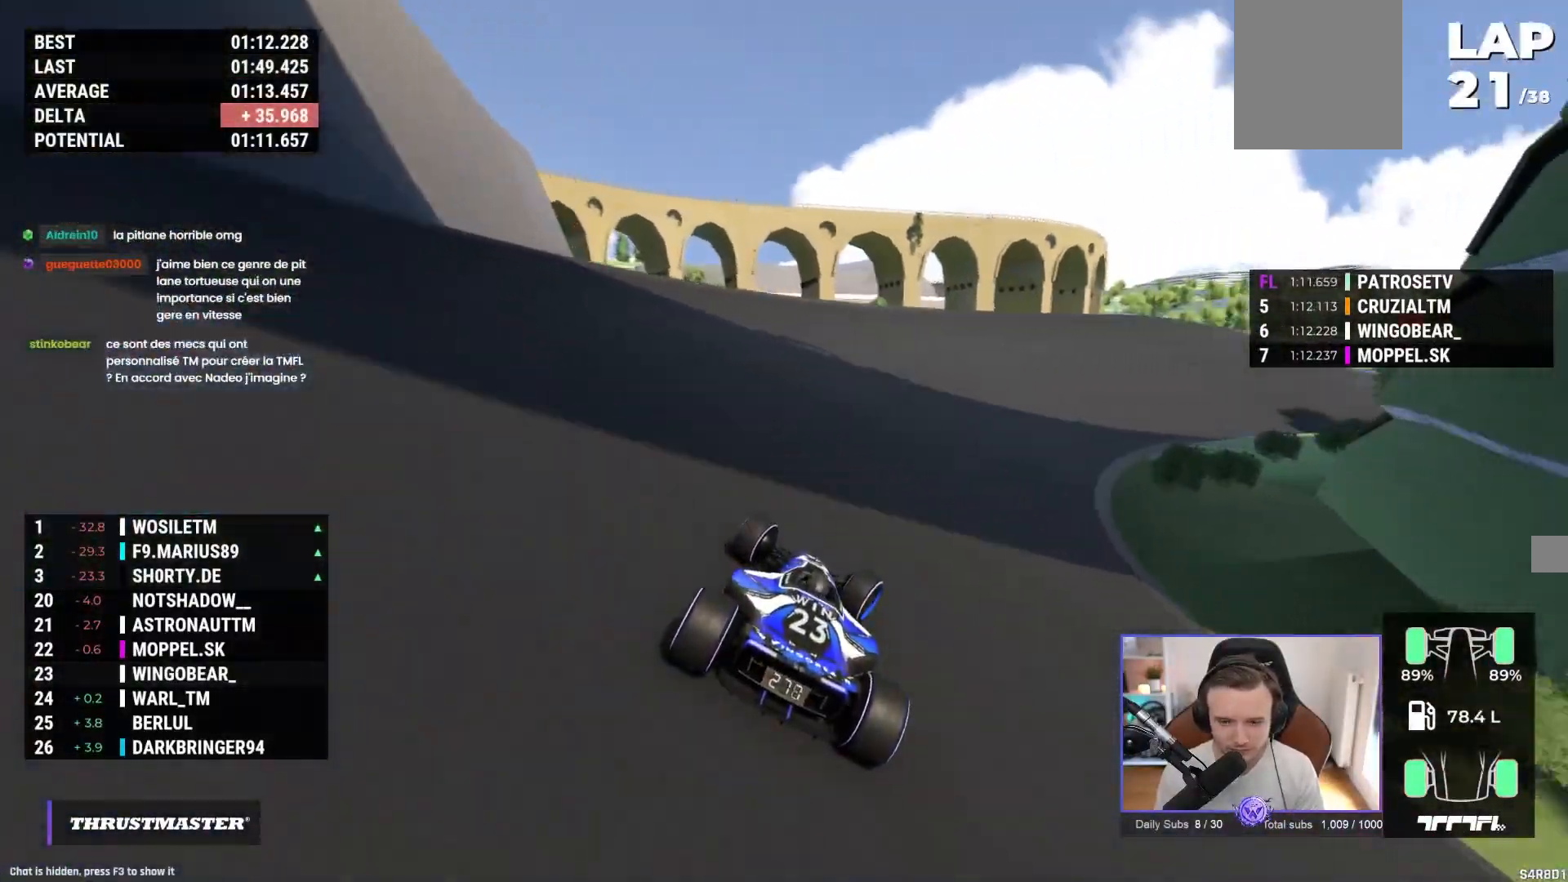
{"buttons": ["A"], "left_stick": "right", "events": []}
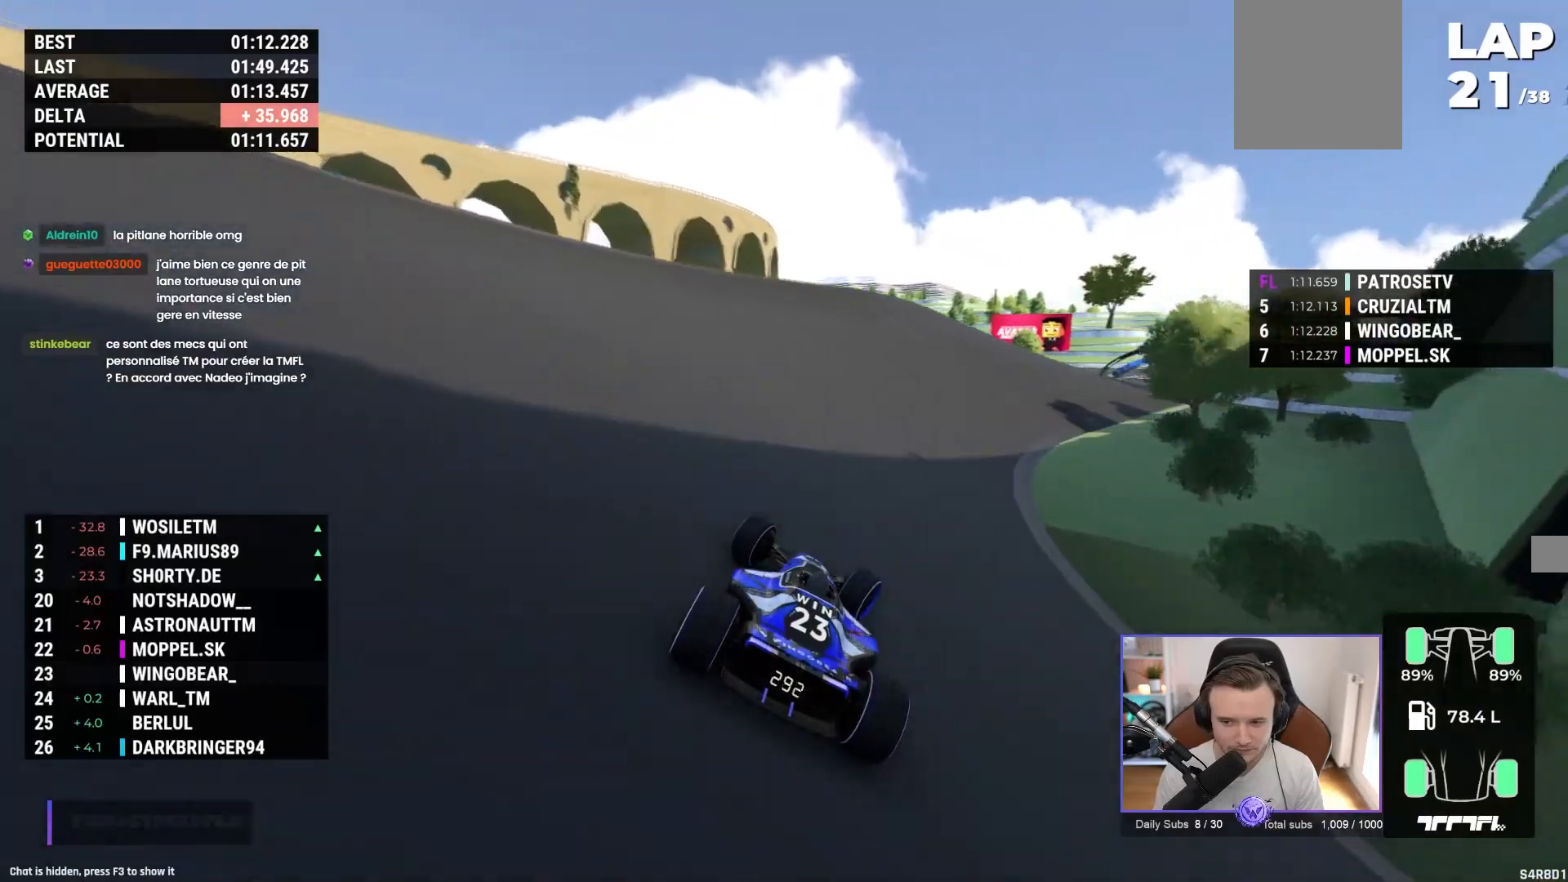
{"buttons": ["A"], "left_stick": "right"}
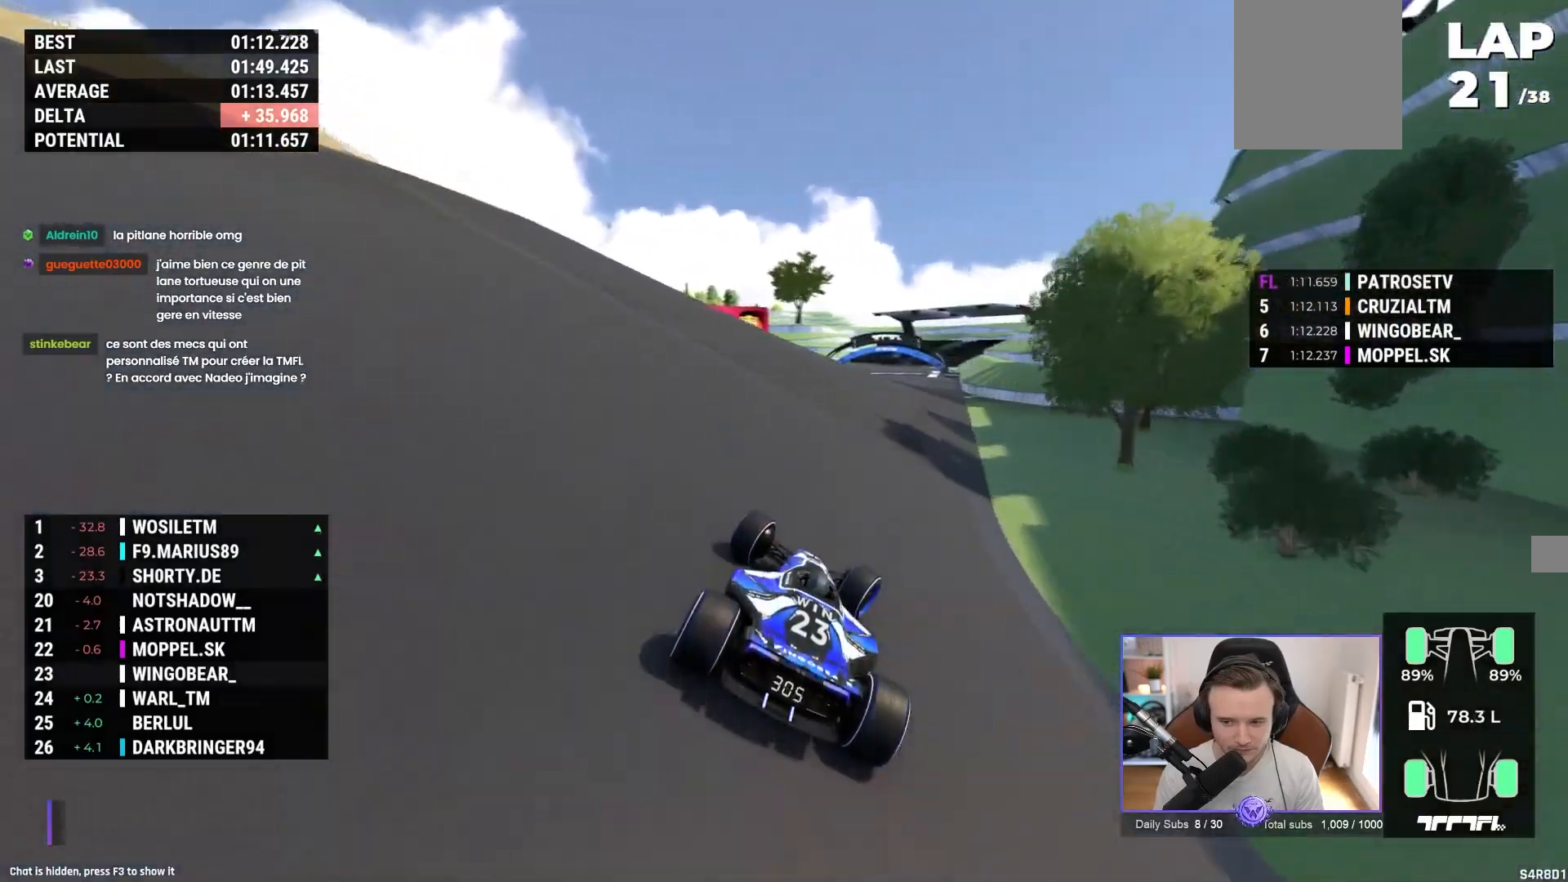
{"buttons": ["A"], "left_stick": "left", "events": [[217, "left_stick", "center"], [467, "left_stick", "left"]]}
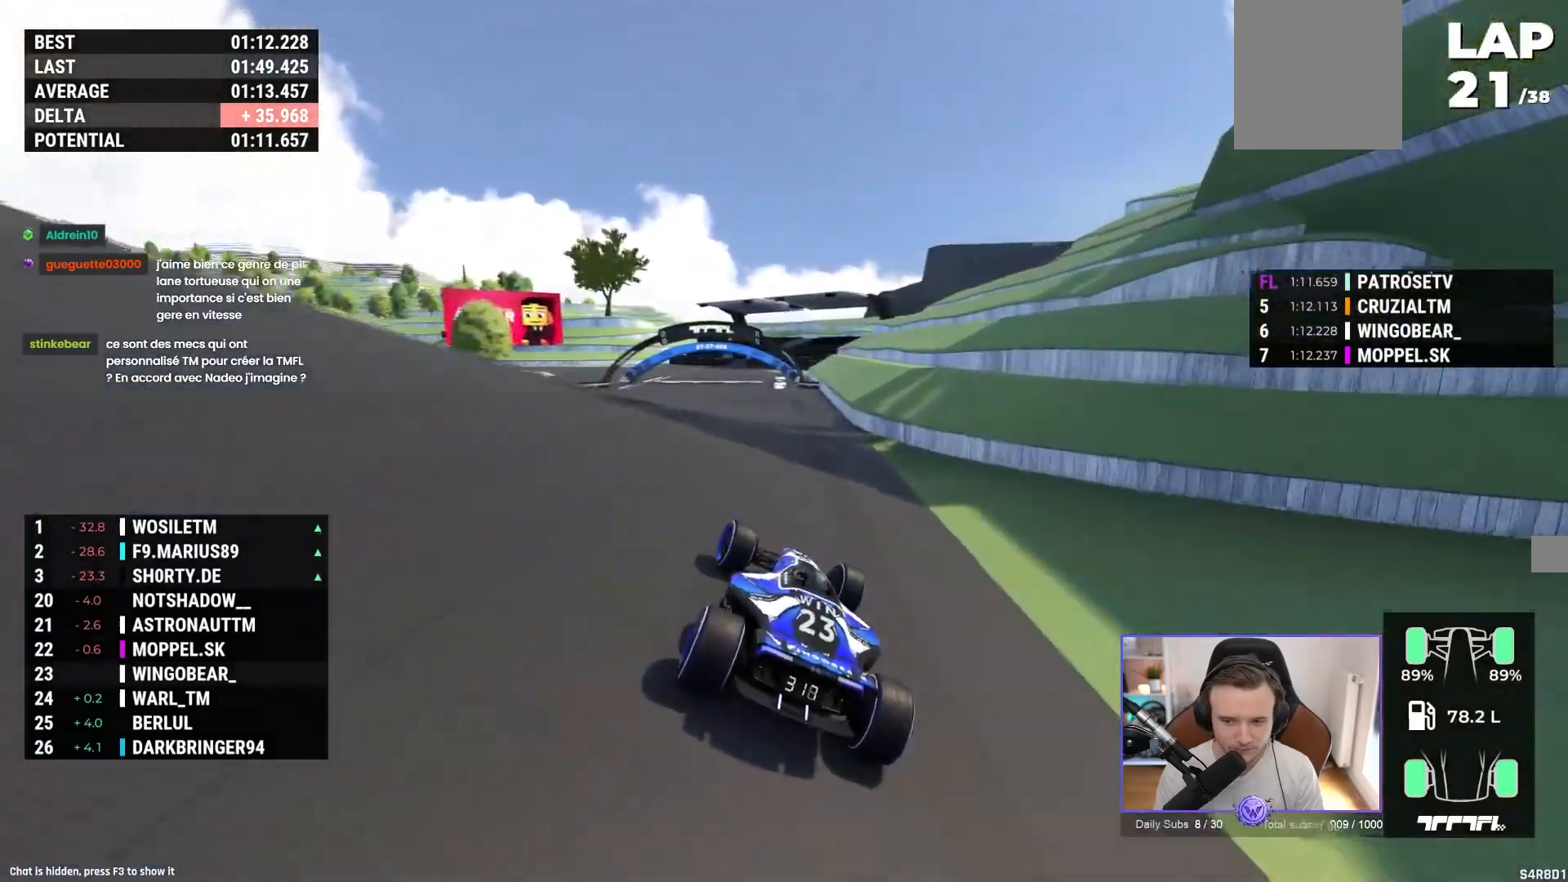
{"buttons": ["A"], "left_stick": "left", "events": []}
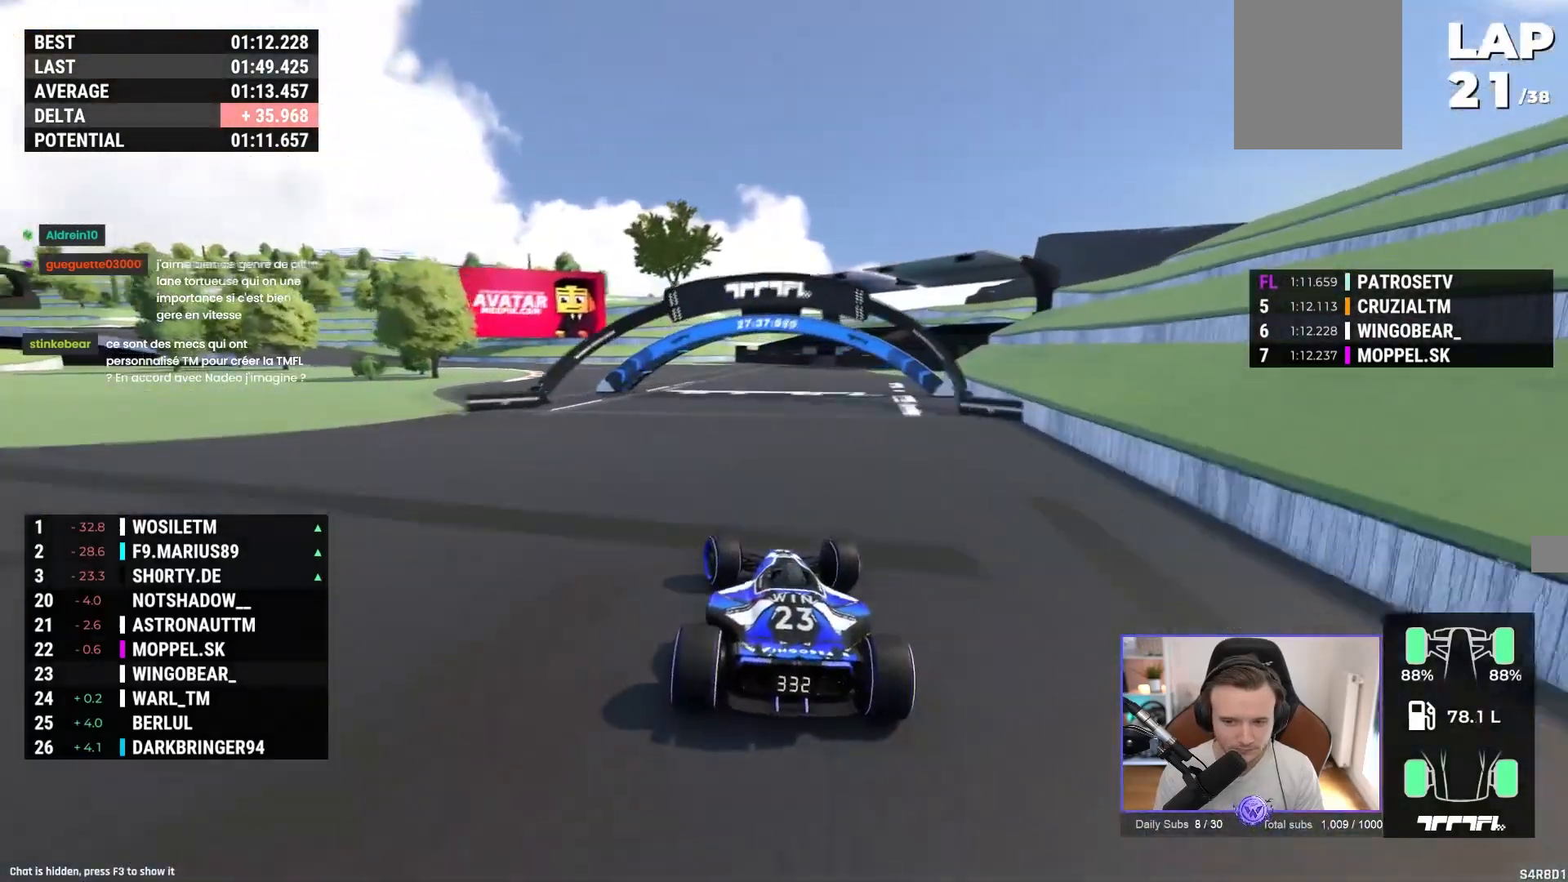
{"buttons": ["A"], "left_stick": "left", "events": [[150, "left_stick", "up-left"], [433, "left_stick", "left"]]}
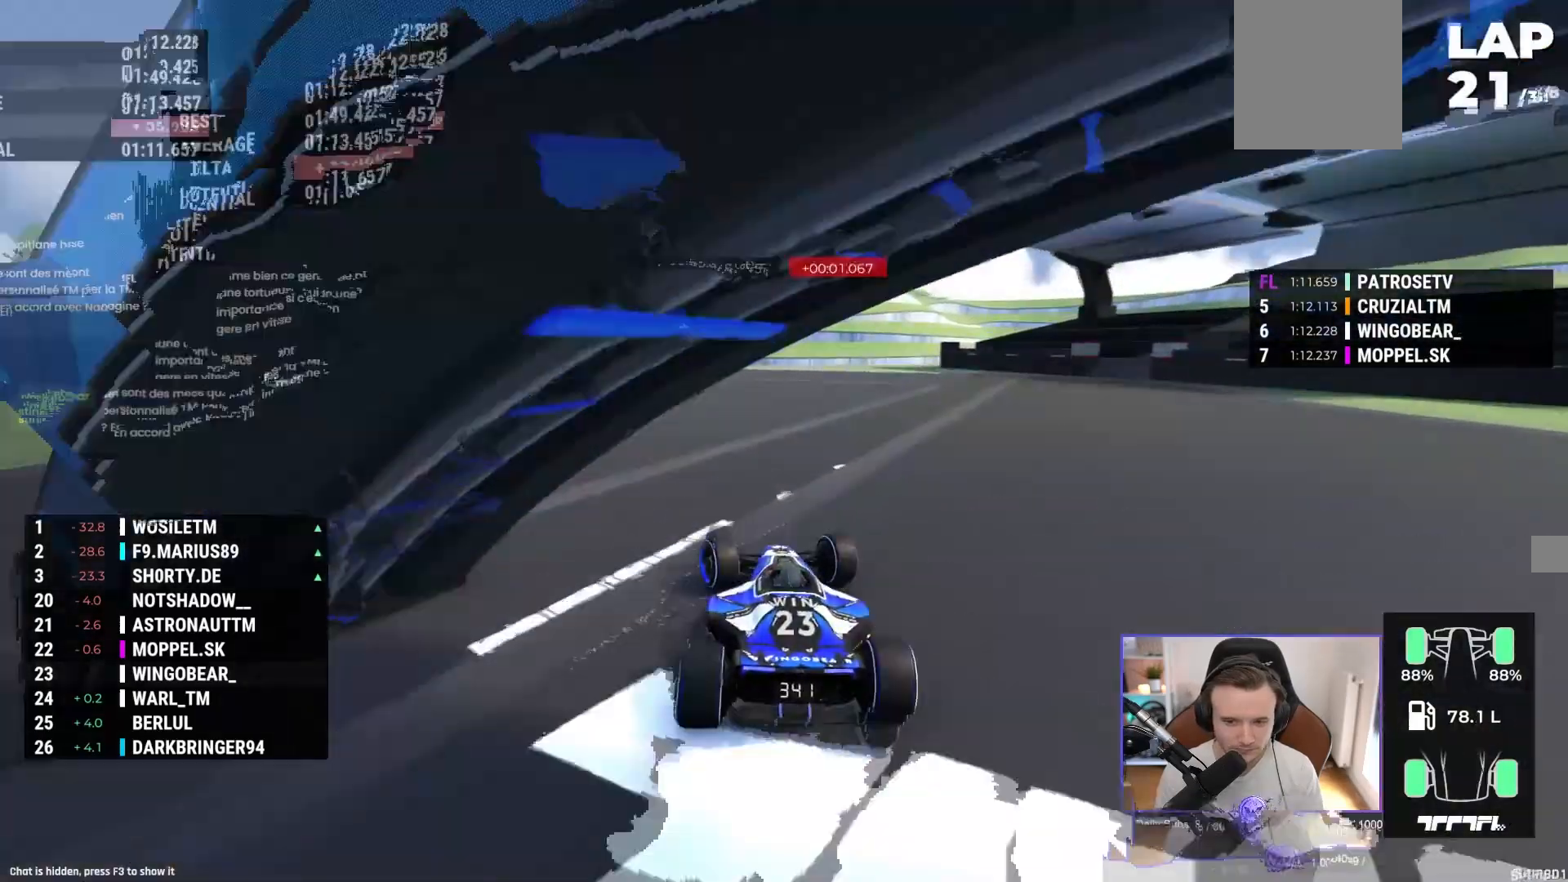
{"buttons": ["A"], "left_stick": "left", "events": [[483, "L2", "down"], [500, "L2", "up"]]}
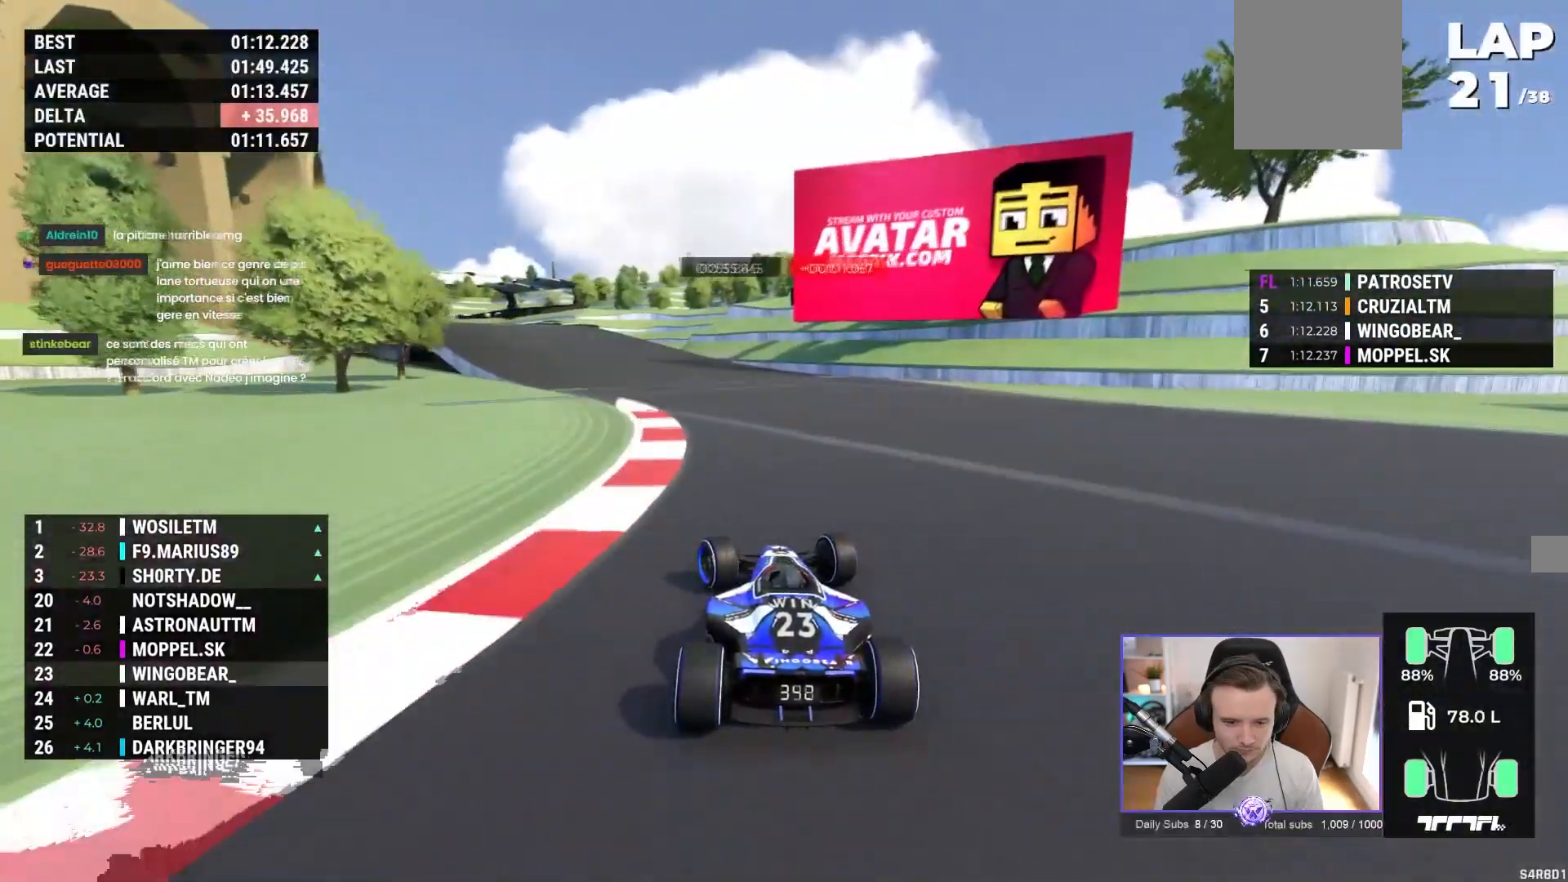
{"buttons": ["A"], "left_stick": "left", "events": []}
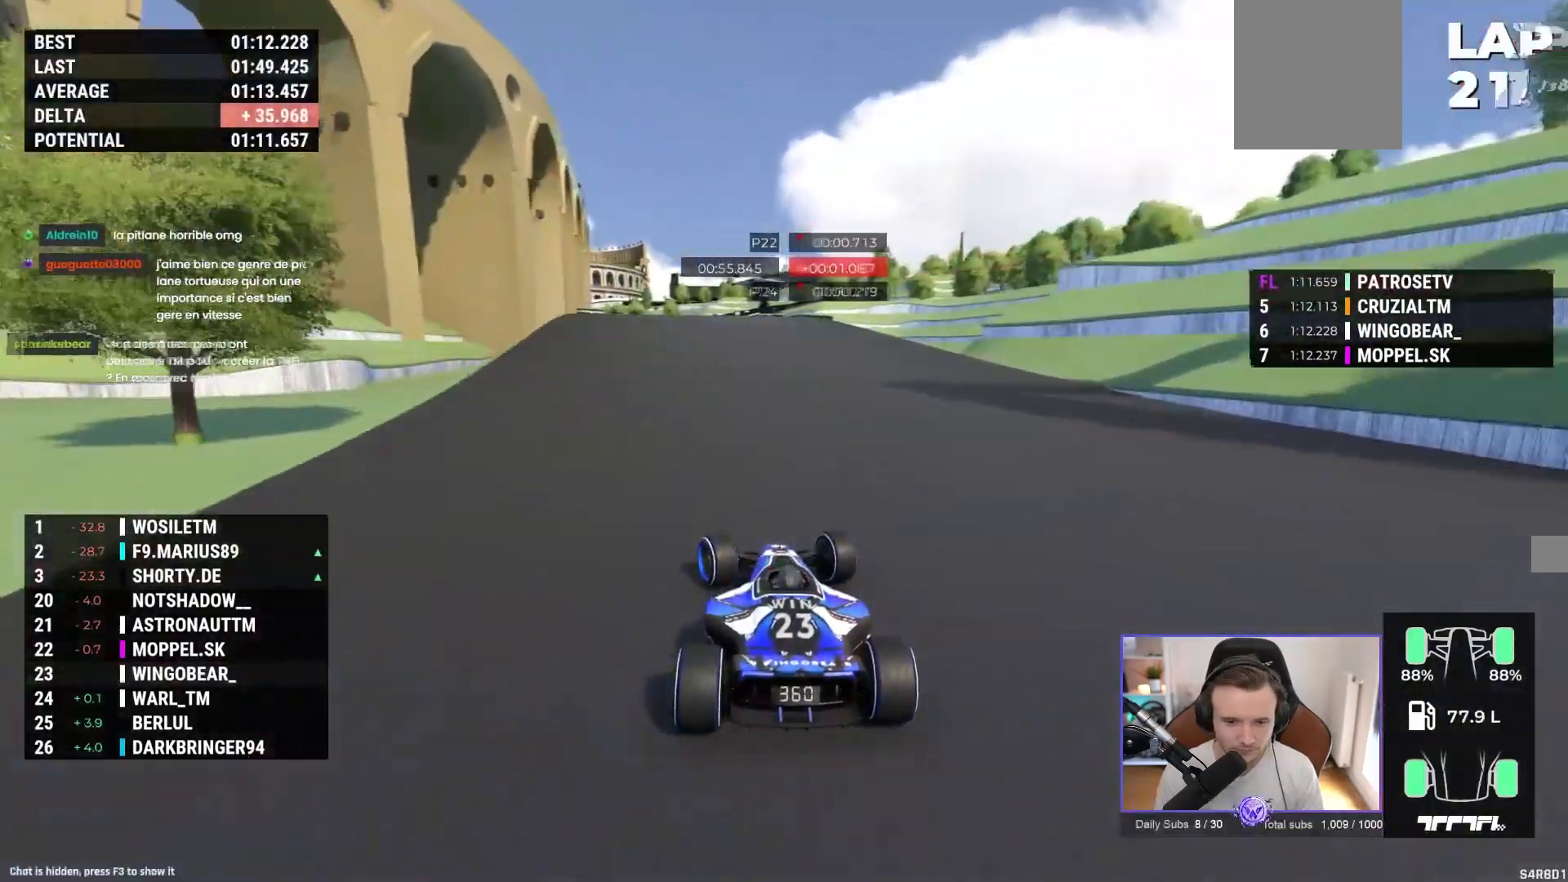
{"buttons": ["A"], "left_stick": "center", "events": [[83, "left_stick", "center"]]}
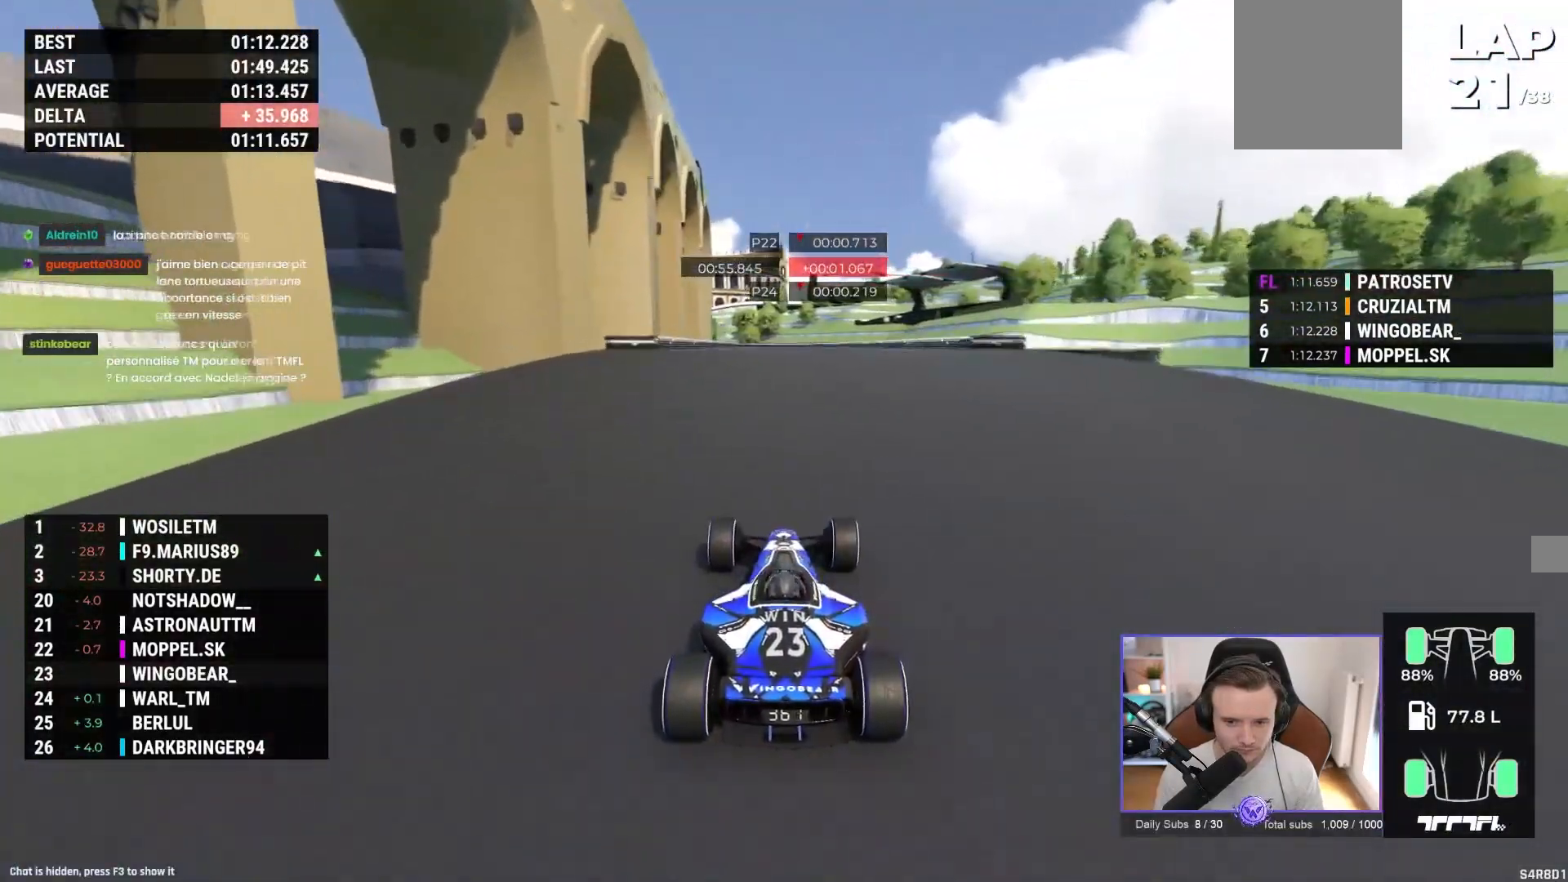
{"buttons": ["A", "R1"], "left_stick": "center", "events": [[433, "R1", "down"]]}
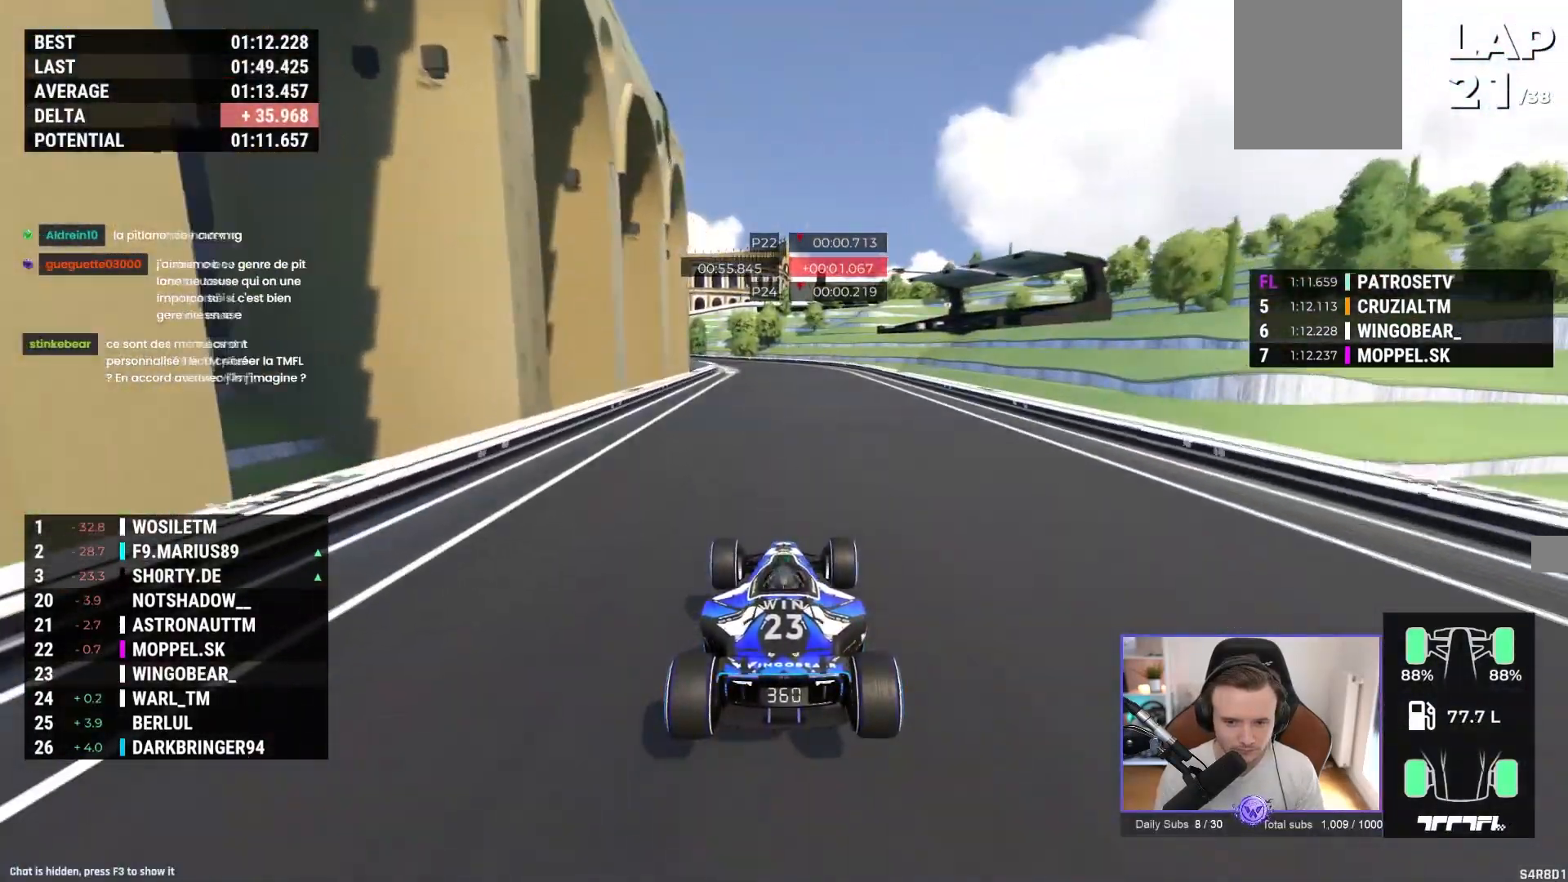
{"buttons": ["A"], "left_stick": "left", "events": [[17, "R1", "up"], [267, "left_stick", "left"]]}
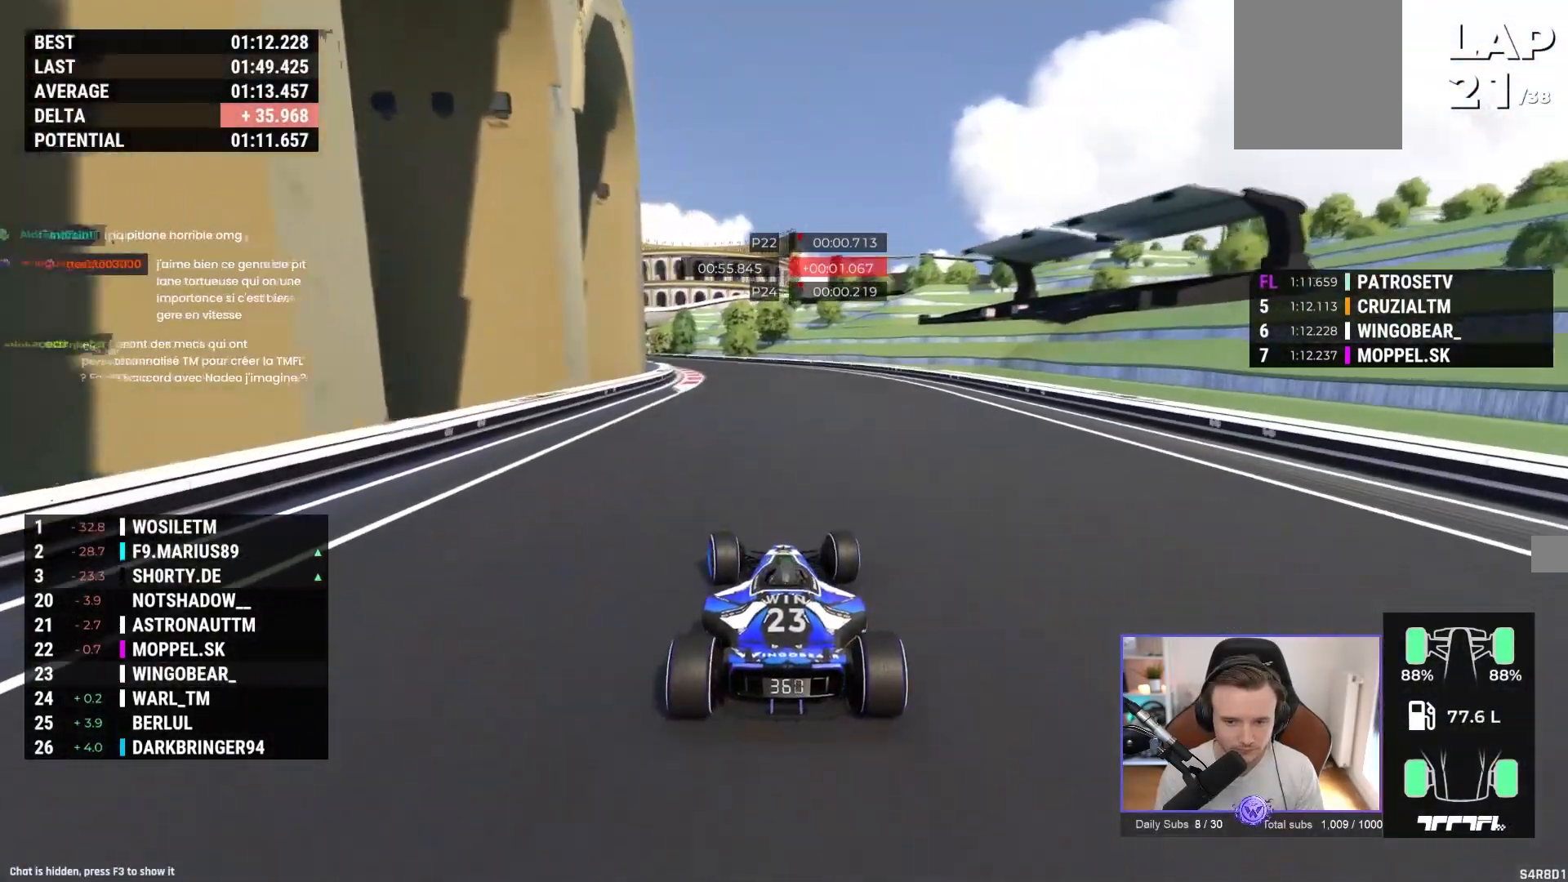
{"buttons": ["A"], "left_stick": "left", "events": []}
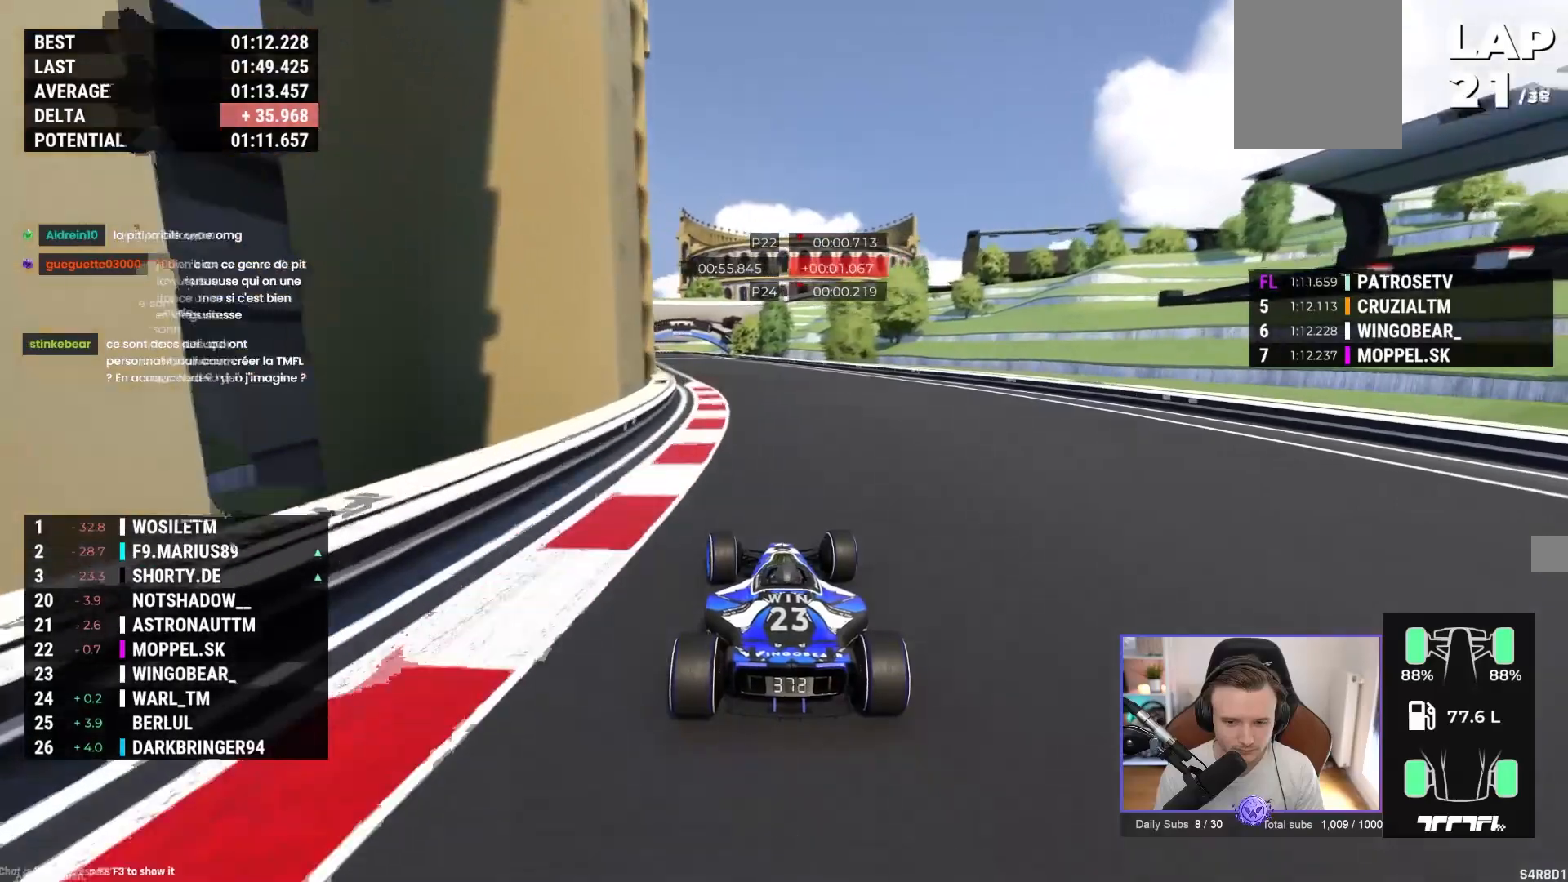
{"buttons": ["A"], "left_stick": "left", "events": [[217, "left_stick", "center"], [450, "left_stick", "left"]]}
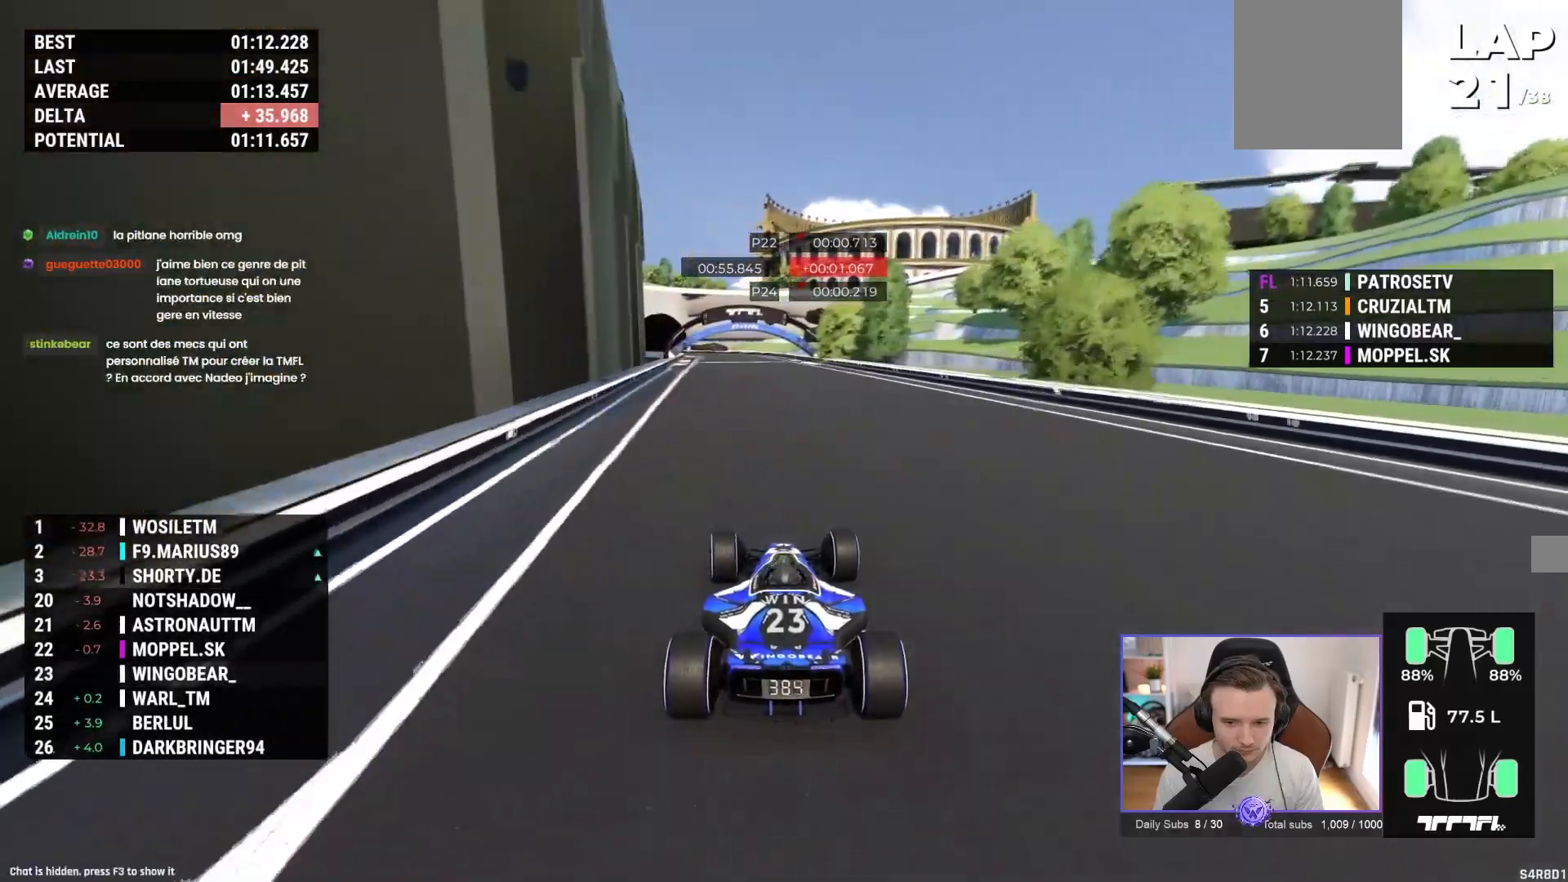
{"buttons": ["A"], "left_stick": "left", "events": []}
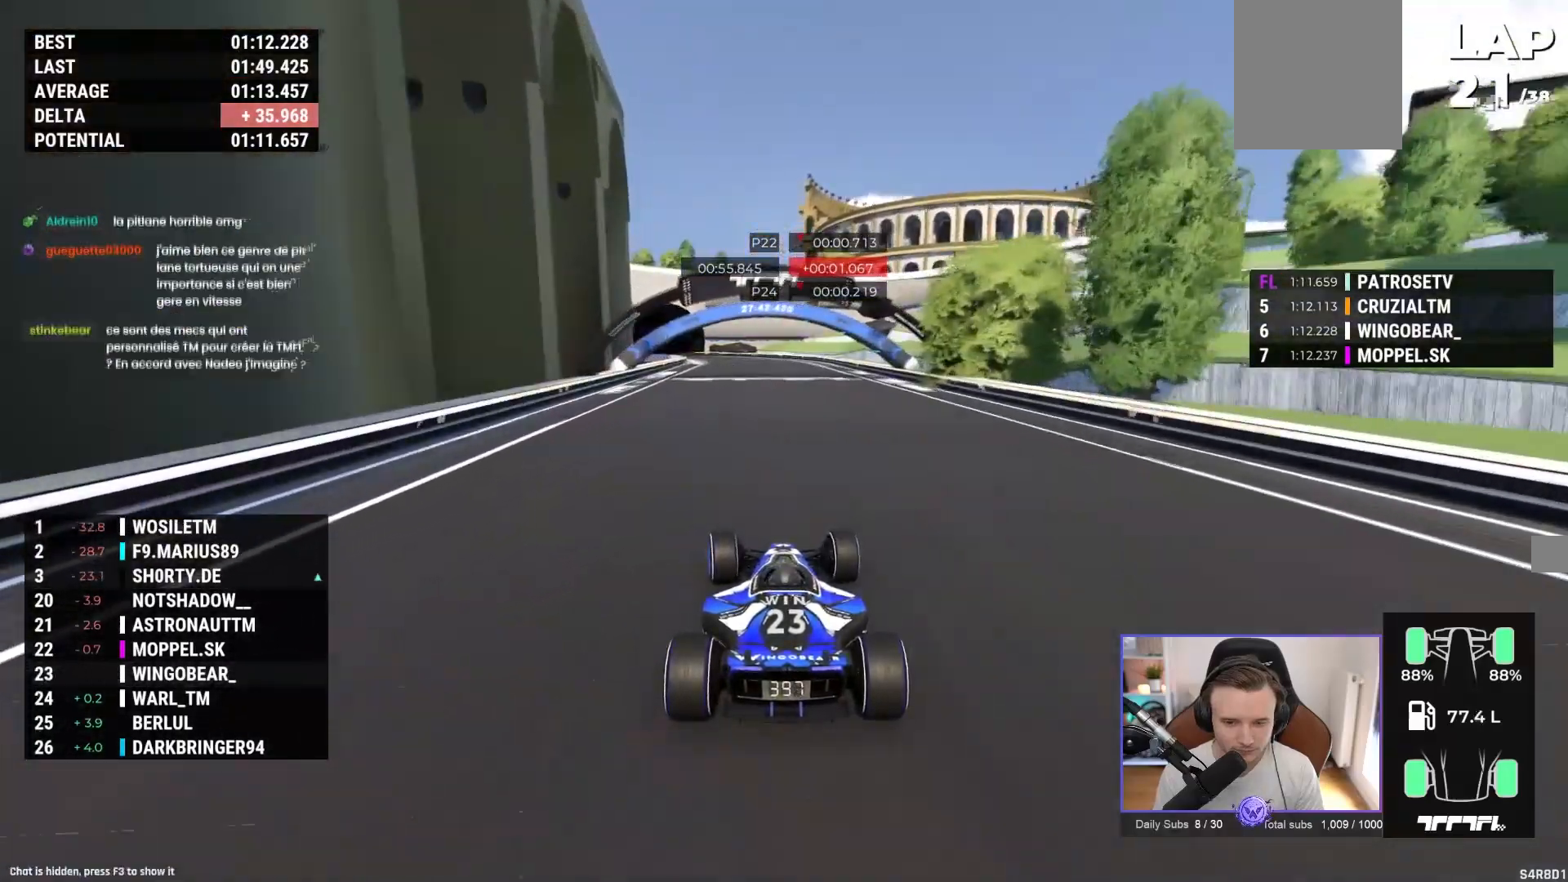
{"buttons": ["A"], "left_stick": "left"}
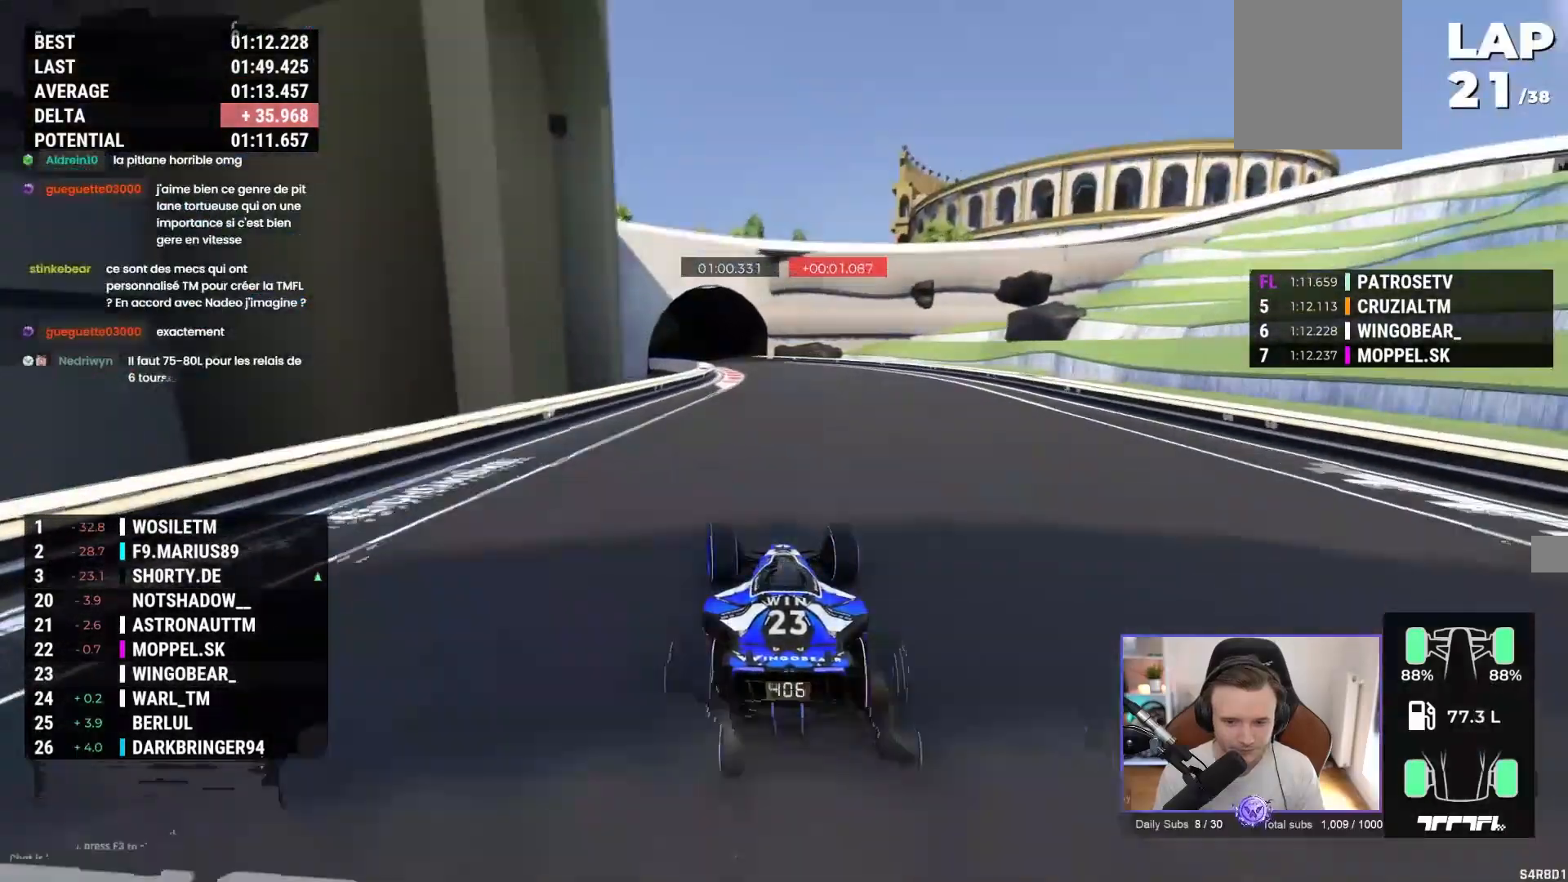
{"buttons": ["A"], "left_stick": "left", "events": []}